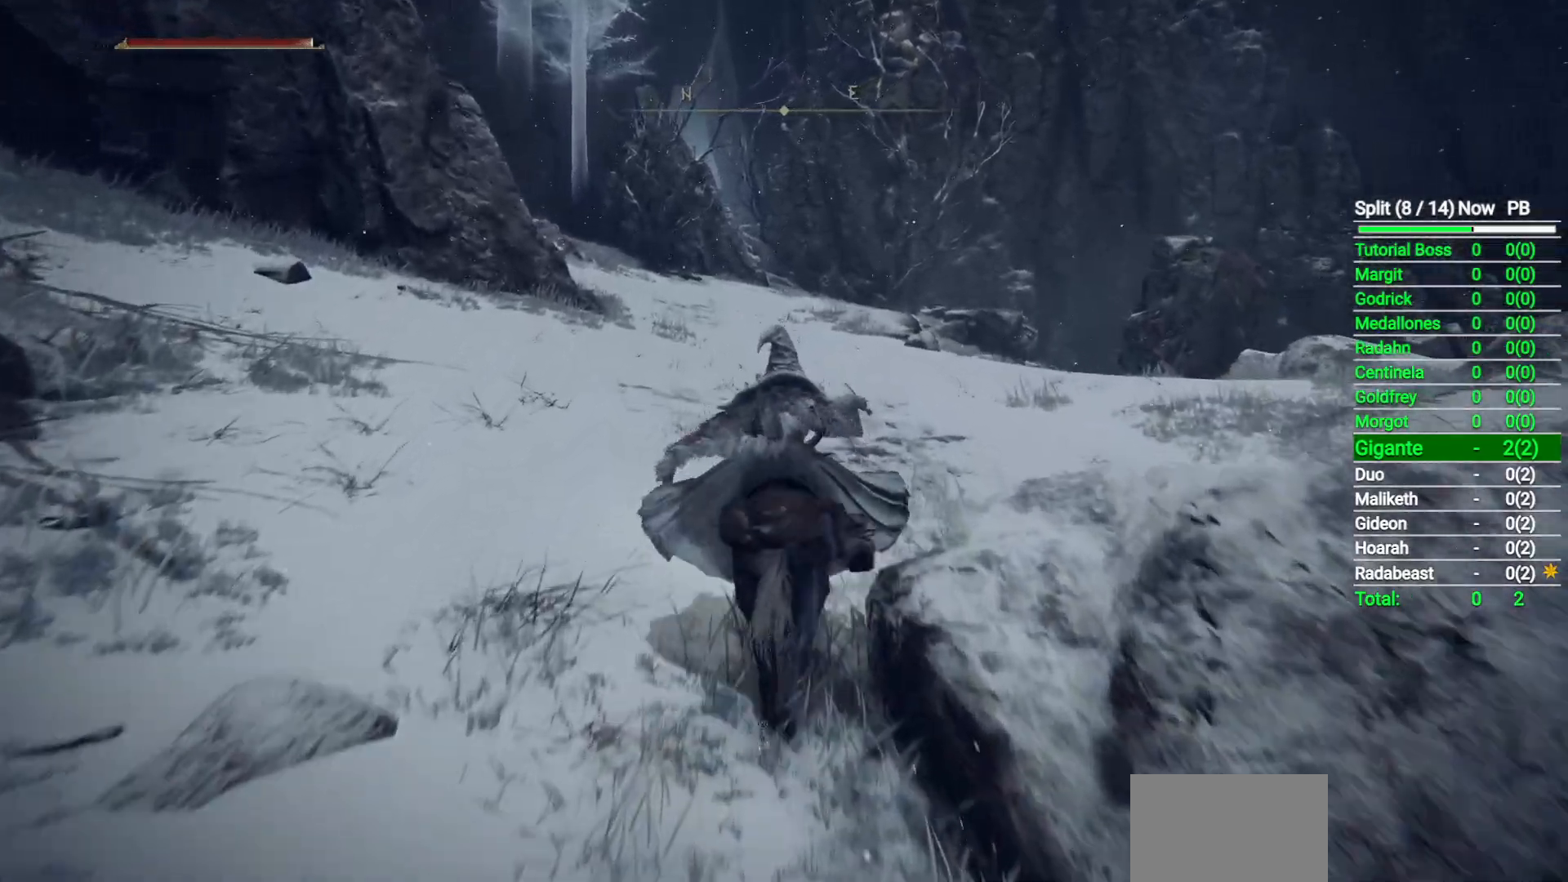
Gameplay with a controller (Xbox layout); each line is a JSON object with the inputs held at the frame after it (dt_ms = milliseconds from this image to that frame). "button_events" lists button changes between this image and that frame as [ms after this image, input, new state], when the widget could be followed in between (sticks are given only as held states).
{"dt_ms": 500, "buttons": [], "left_stick": "up", "right_stick": "center", "button_events": [[67, "Y", "down"], [133, "Y", "up"]]}
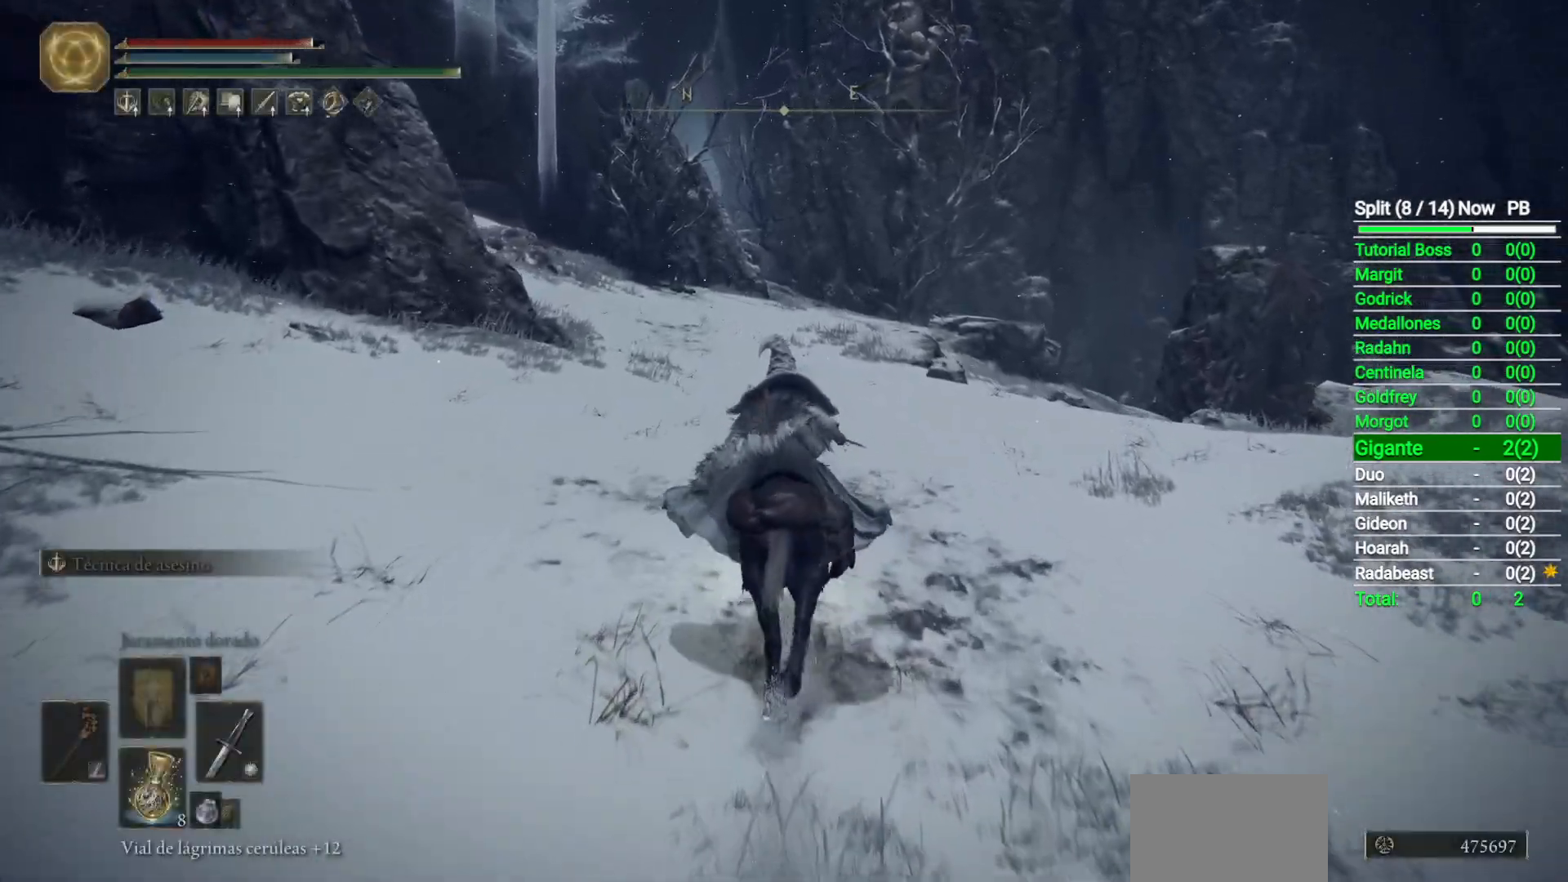
{"dt_ms": 500, "buttons": [], "left_stick": "up", "right_stick": "center", "button_events": []}
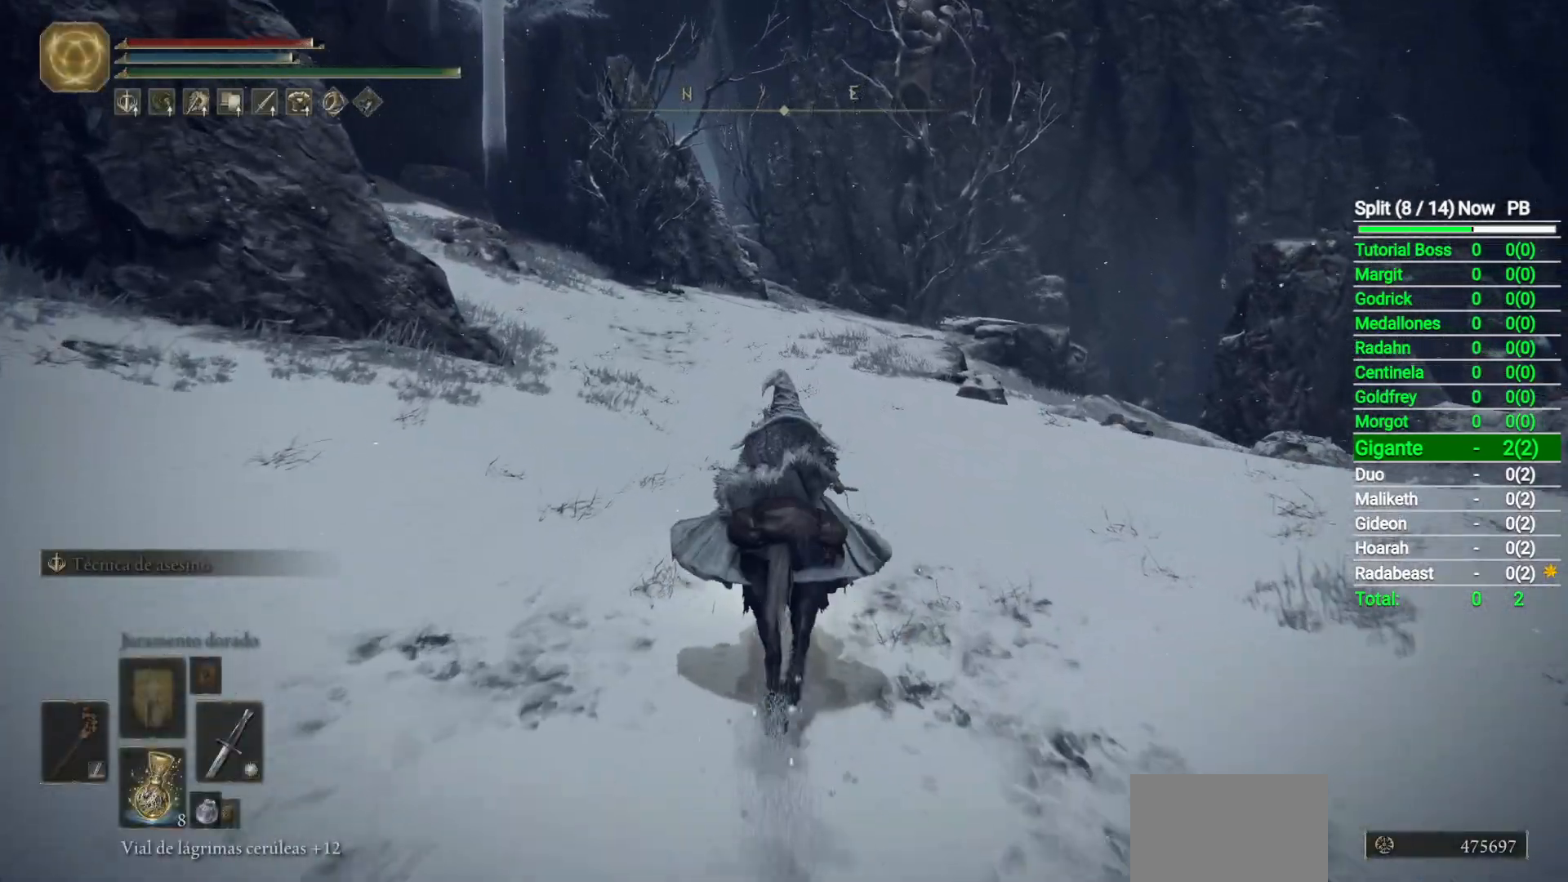
{"dt_ms": 500, "buttons": [], "left_stick": "up", "right_stick": "center", "button_events": [[300, "B", "down"], [450, "B", "up"]]}
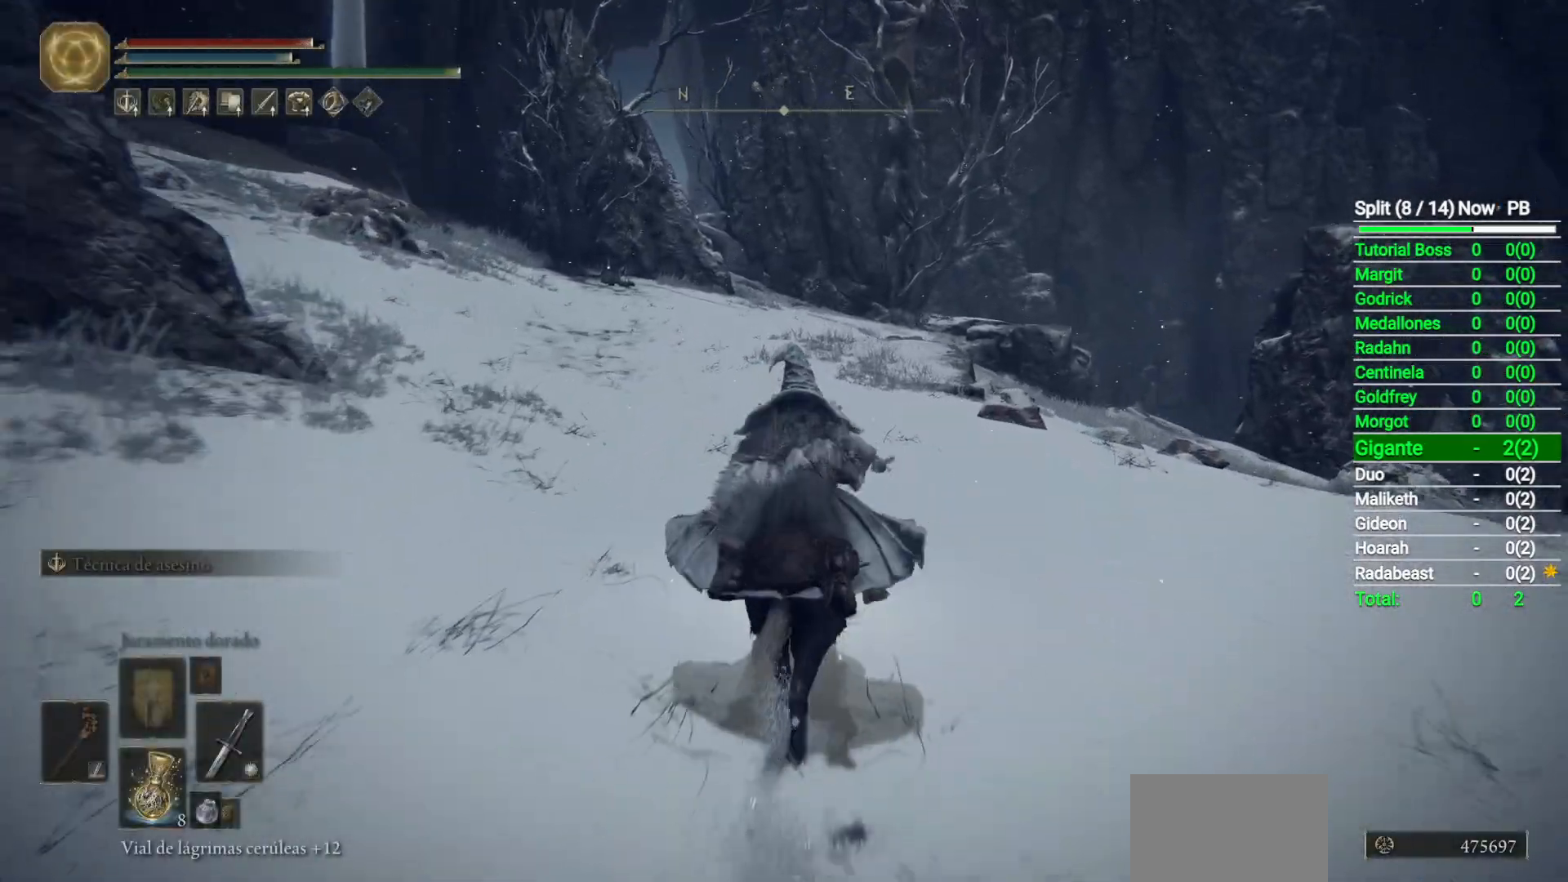
{"dt_ms": 1000, "buttons": [], "left_stick": "up", "right_stick": "down-left", "button_events": []}
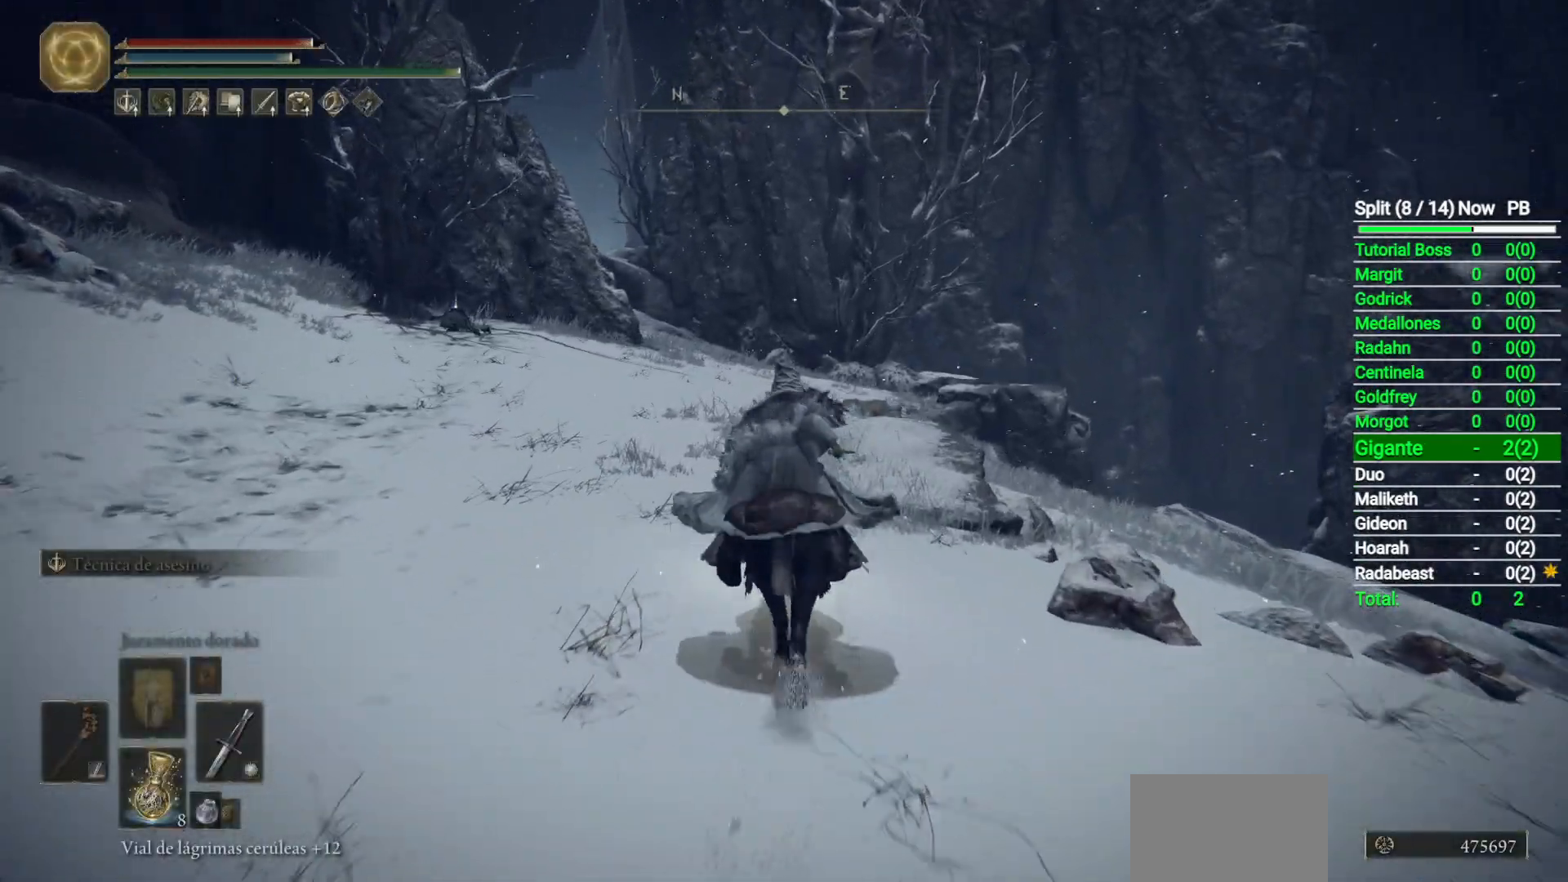
{"dt_ms": 500, "buttons": [], "left_stick": "up", "right_stick": "down-left", "button_events": []}
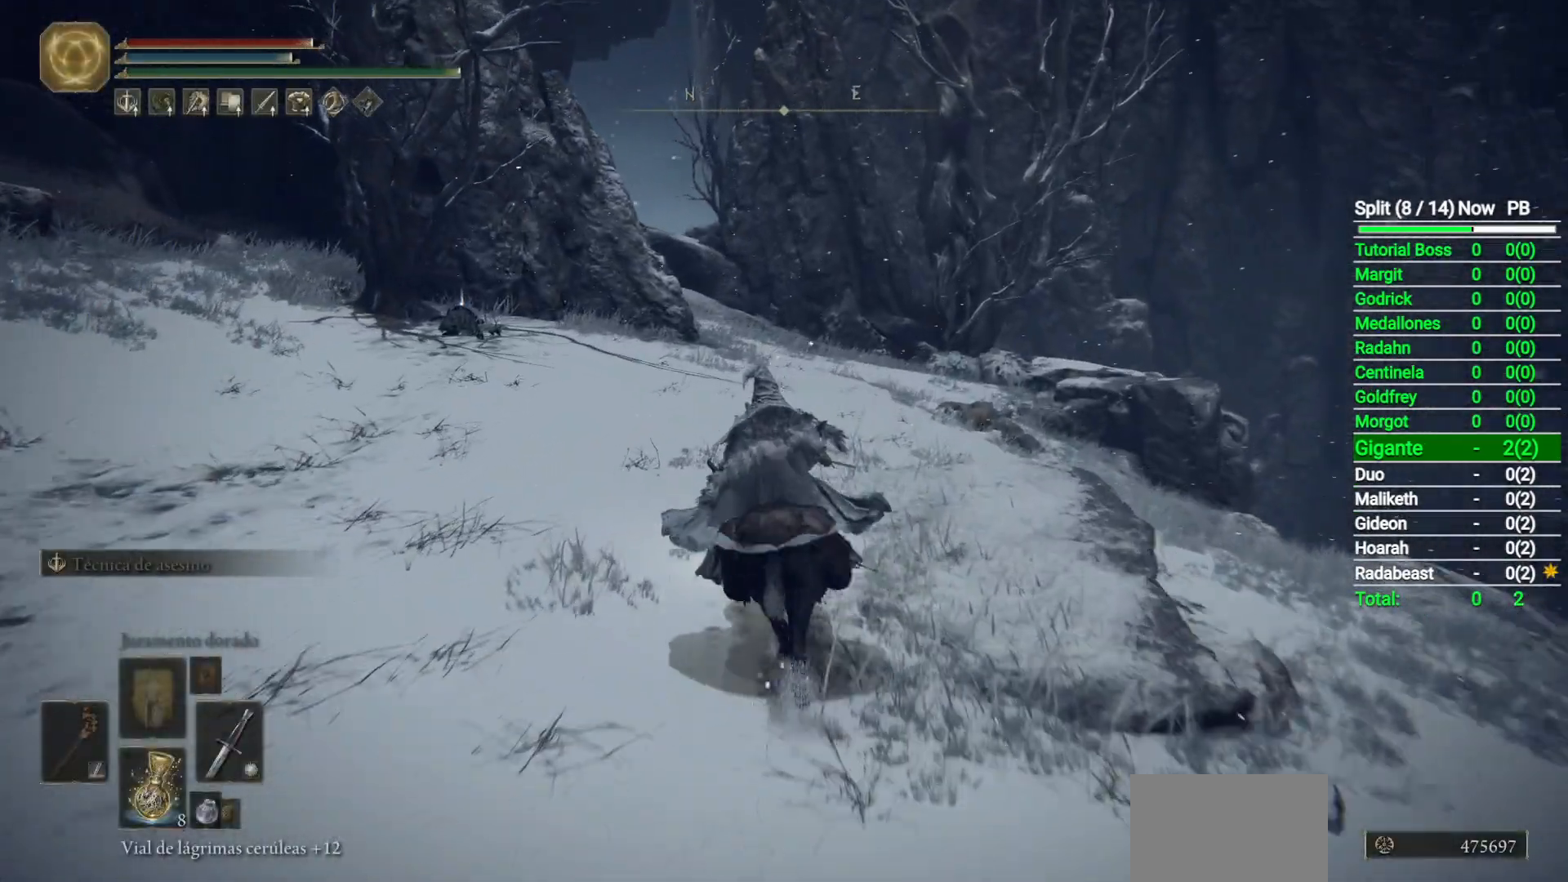
{"dt_ms": 500, "buttons": [], "left_stick": "up", "right_stick": "down-left", "button_events": []}
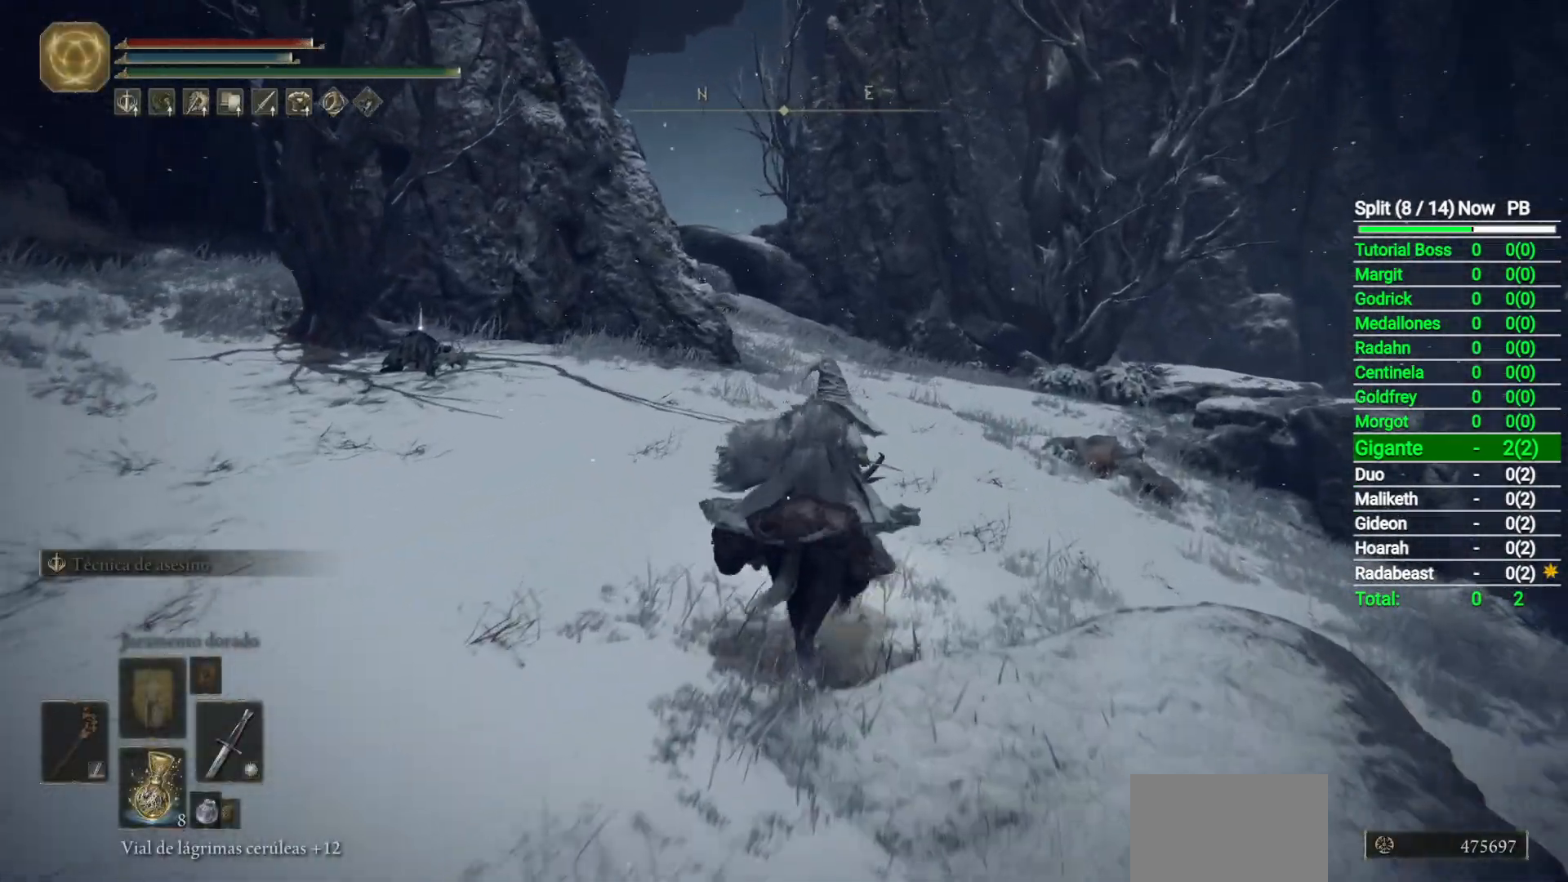
{"dt_ms": 500, "buttons": [], "left_stick": "up", "right_stick": "down-left", "button_events": [[267, "B", "down"], [400, "B", "up"]]}
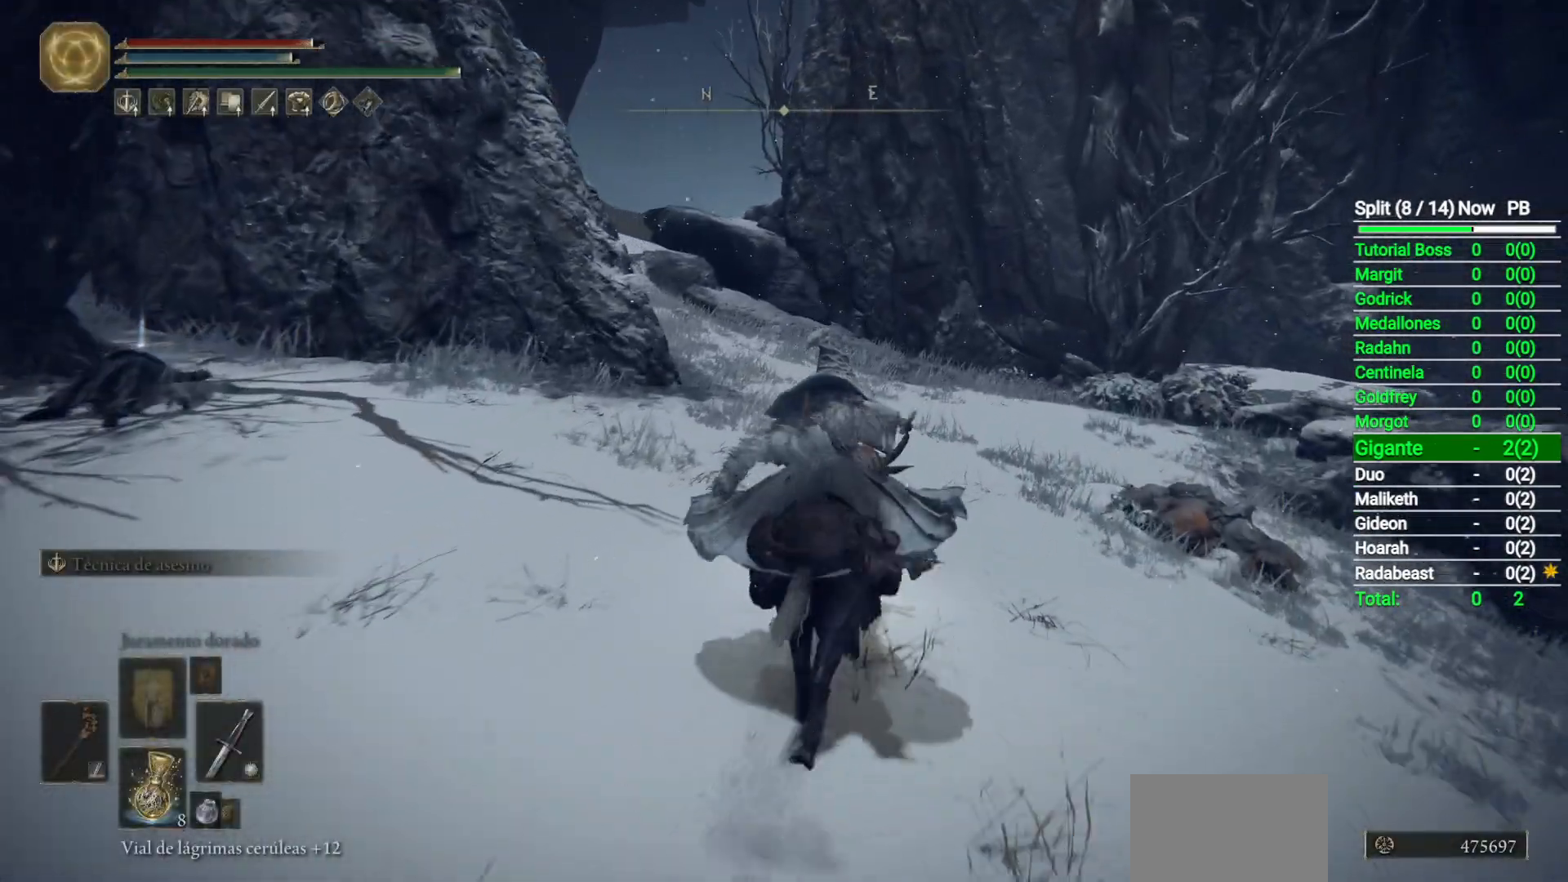
{"dt_ms": 500, "buttons": [], "left_stick": "up", "right_stick": "down-left", "button_events": []}
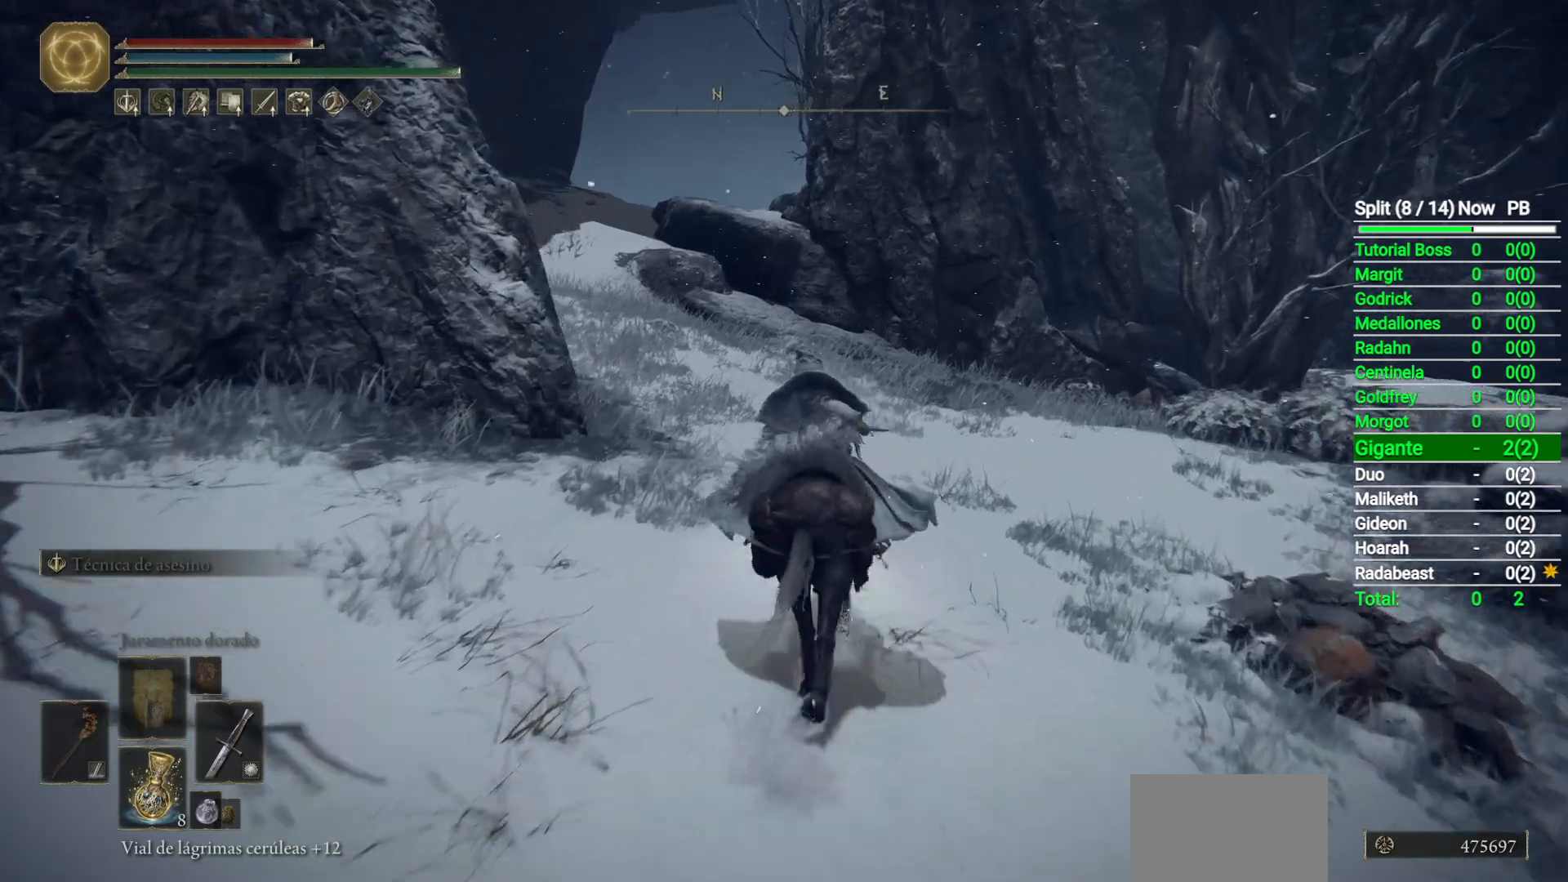
{"dt_ms": 500, "buttons": [], "left_stick": "up", "right_stick": "down-left", "button_events": []}
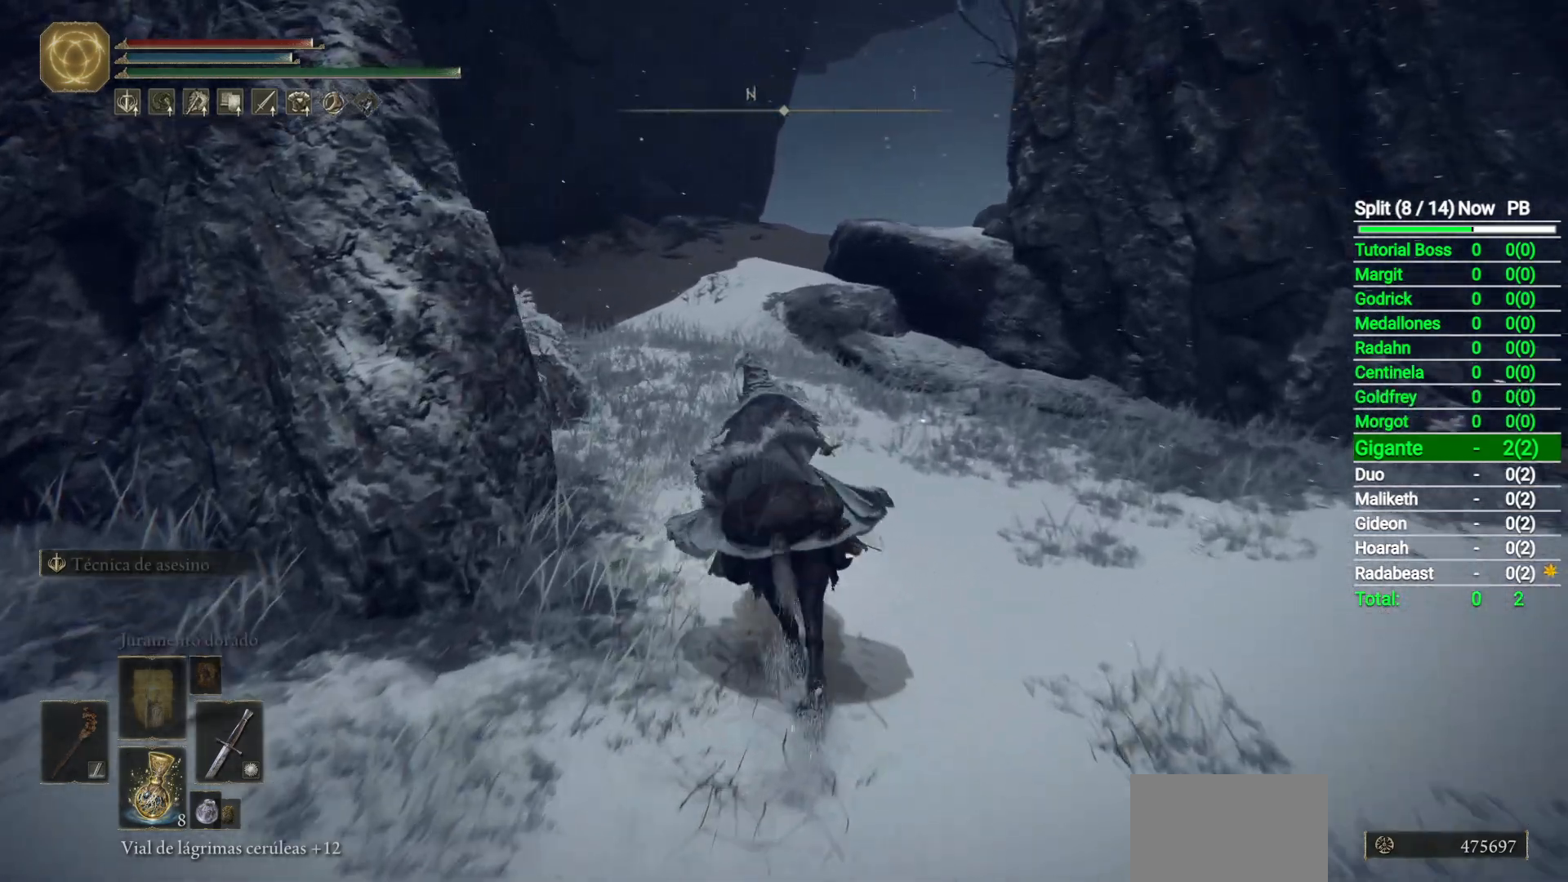
{"dt_ms": 500, "buttons": [], "left_stick": "up", "right_stick": "down-right", "button_events": []}
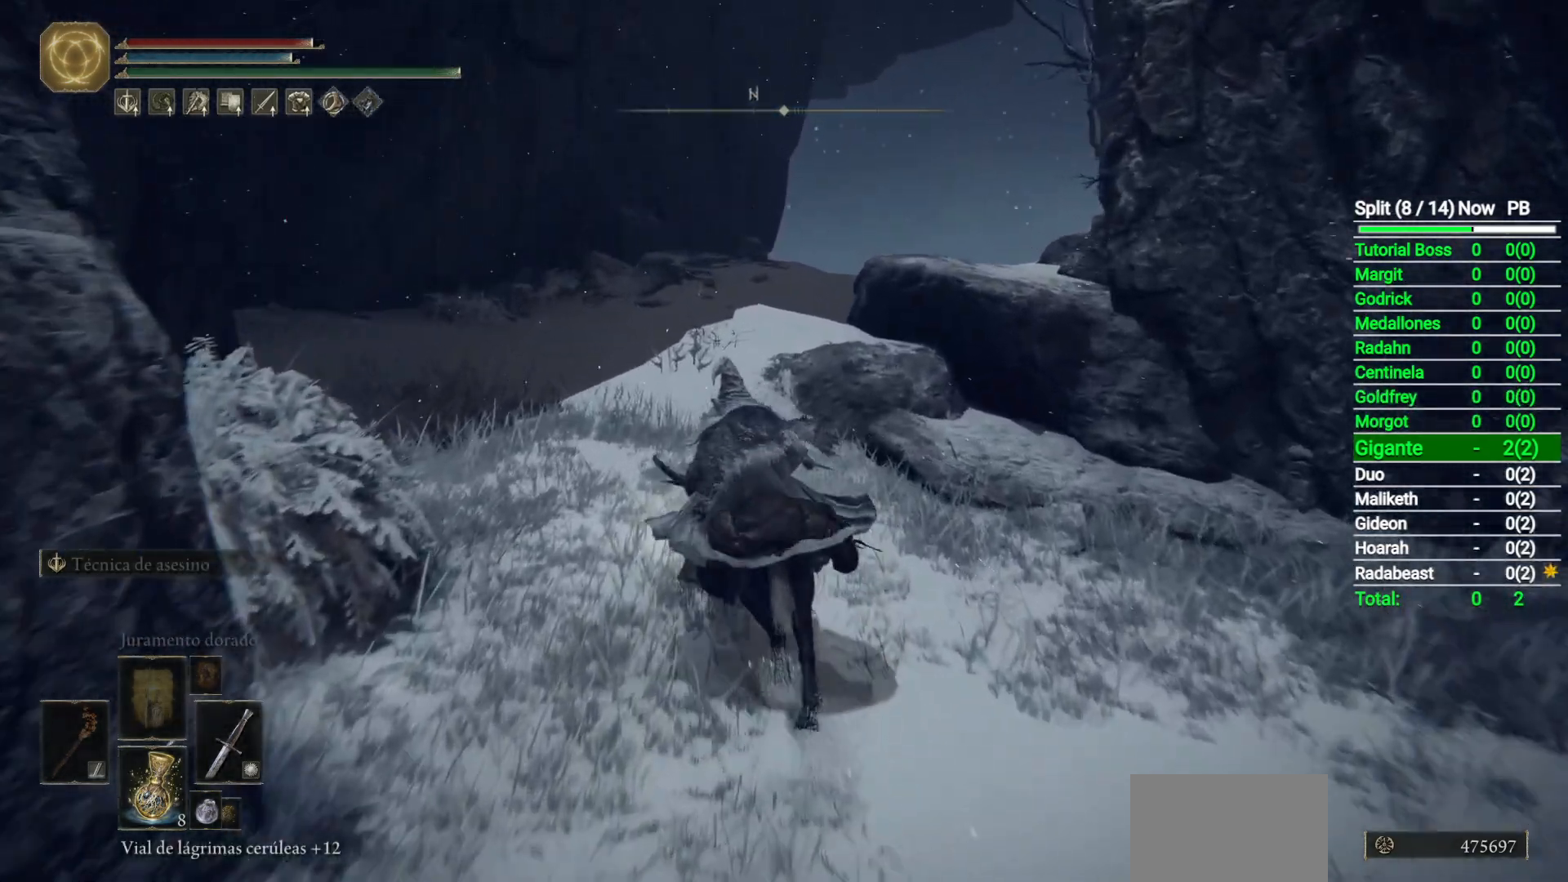
{"dt_ms": 500, "buttons": [], "left_stick": "up", "right_stick": "down", "button_events": []}
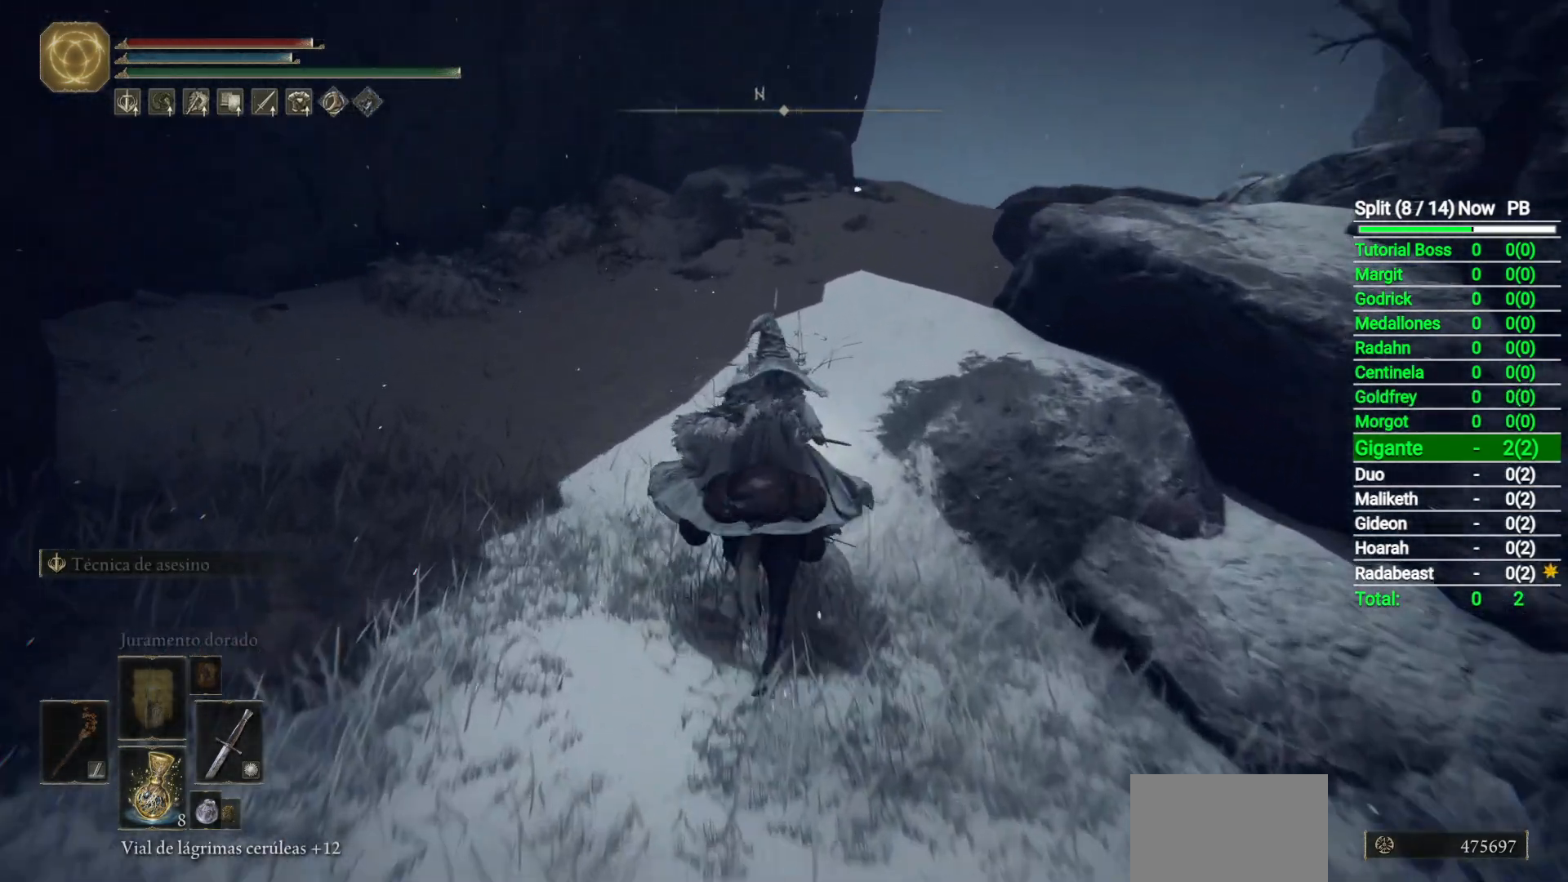
{"dt_ms": 500, "buttons": [], "left_stick": "up", "right_stick": "down", "button_events": []}
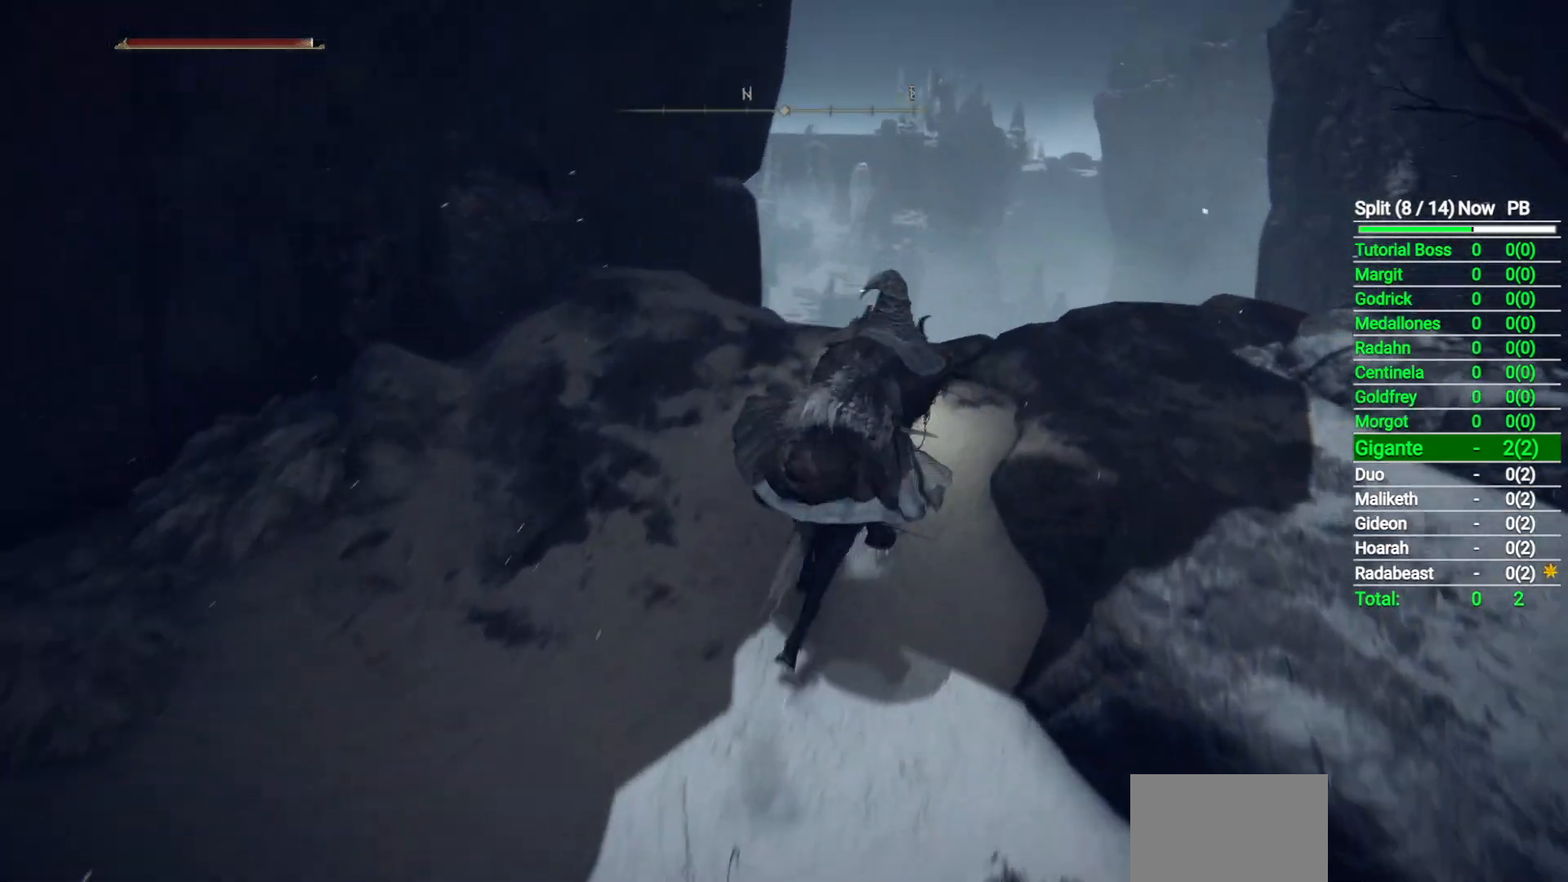
{"dt_ms": 500, "buttons": [], "left_stick": "up", "right_stick": "down", "button_events": []}
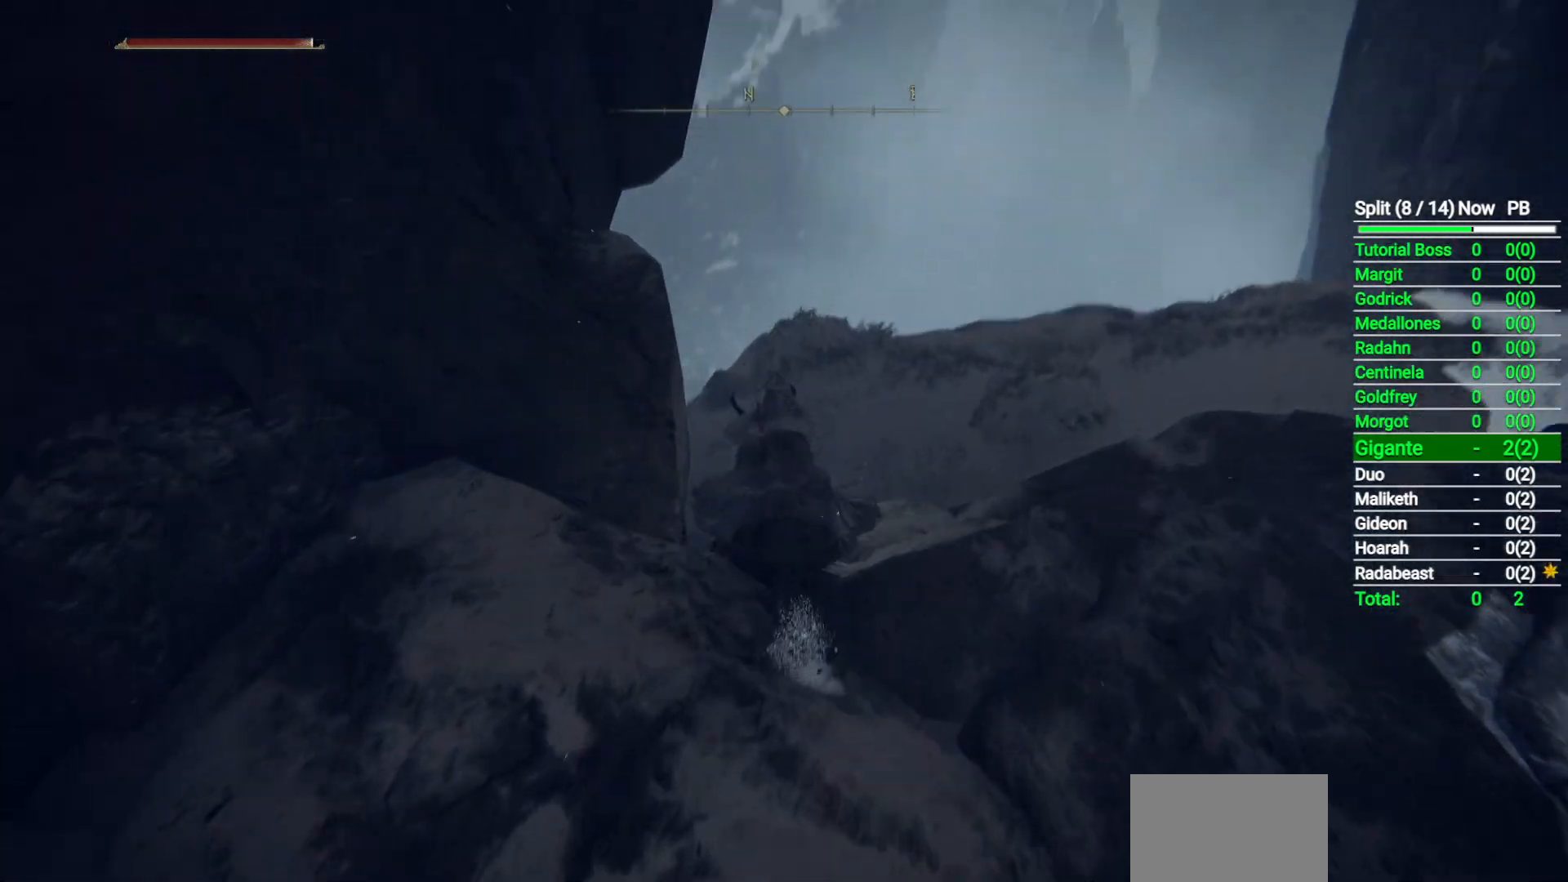
{"dt_ms": 500, "buttons": [], "left_stick": "up", "right_stick": "down-left", "button_events": []}
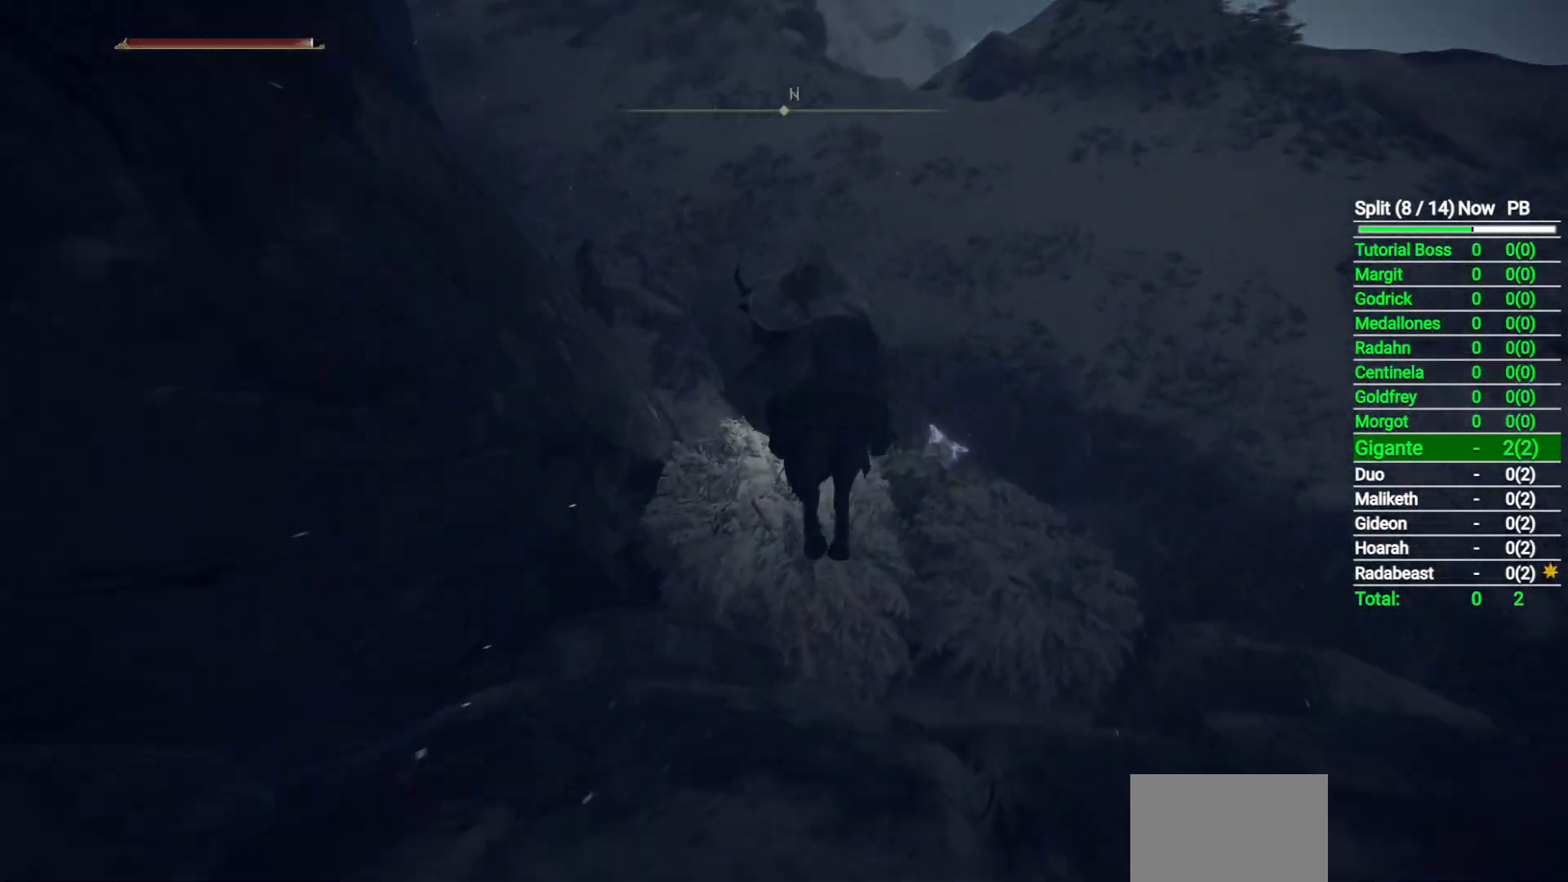
{"dt_ms": 500, "buttons": [], "left_stick": "up", "right_stick": "up-left", "button_events": [[350, "B", "down"], [483, "B", "up"]]}
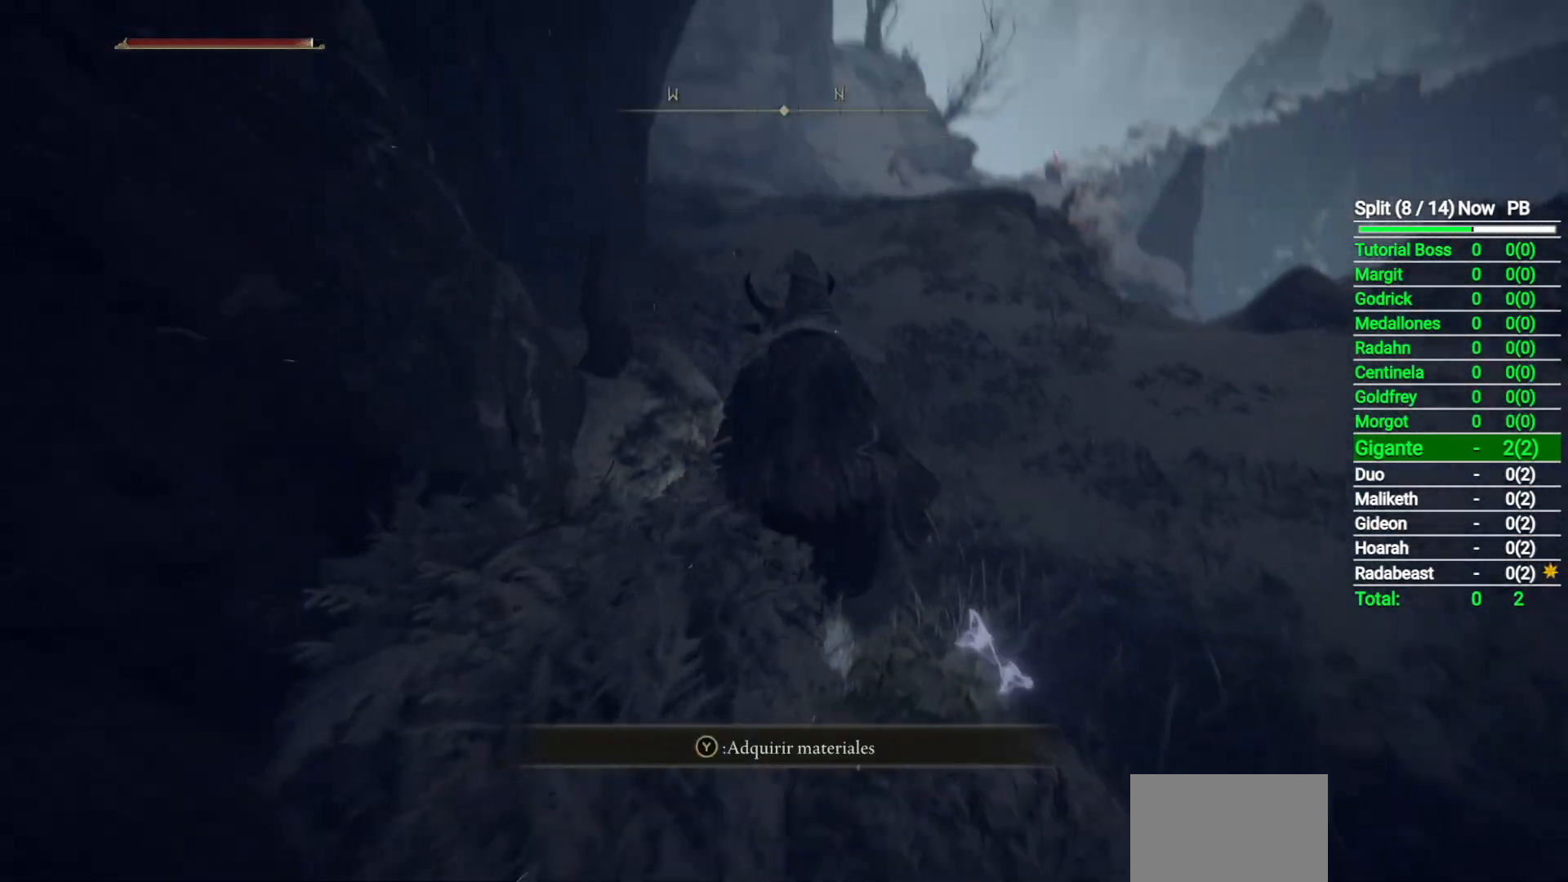
{"dt_ms": 500, "buttons": [], "left_stick": "up", "right_stick": "center", "button_events": []}
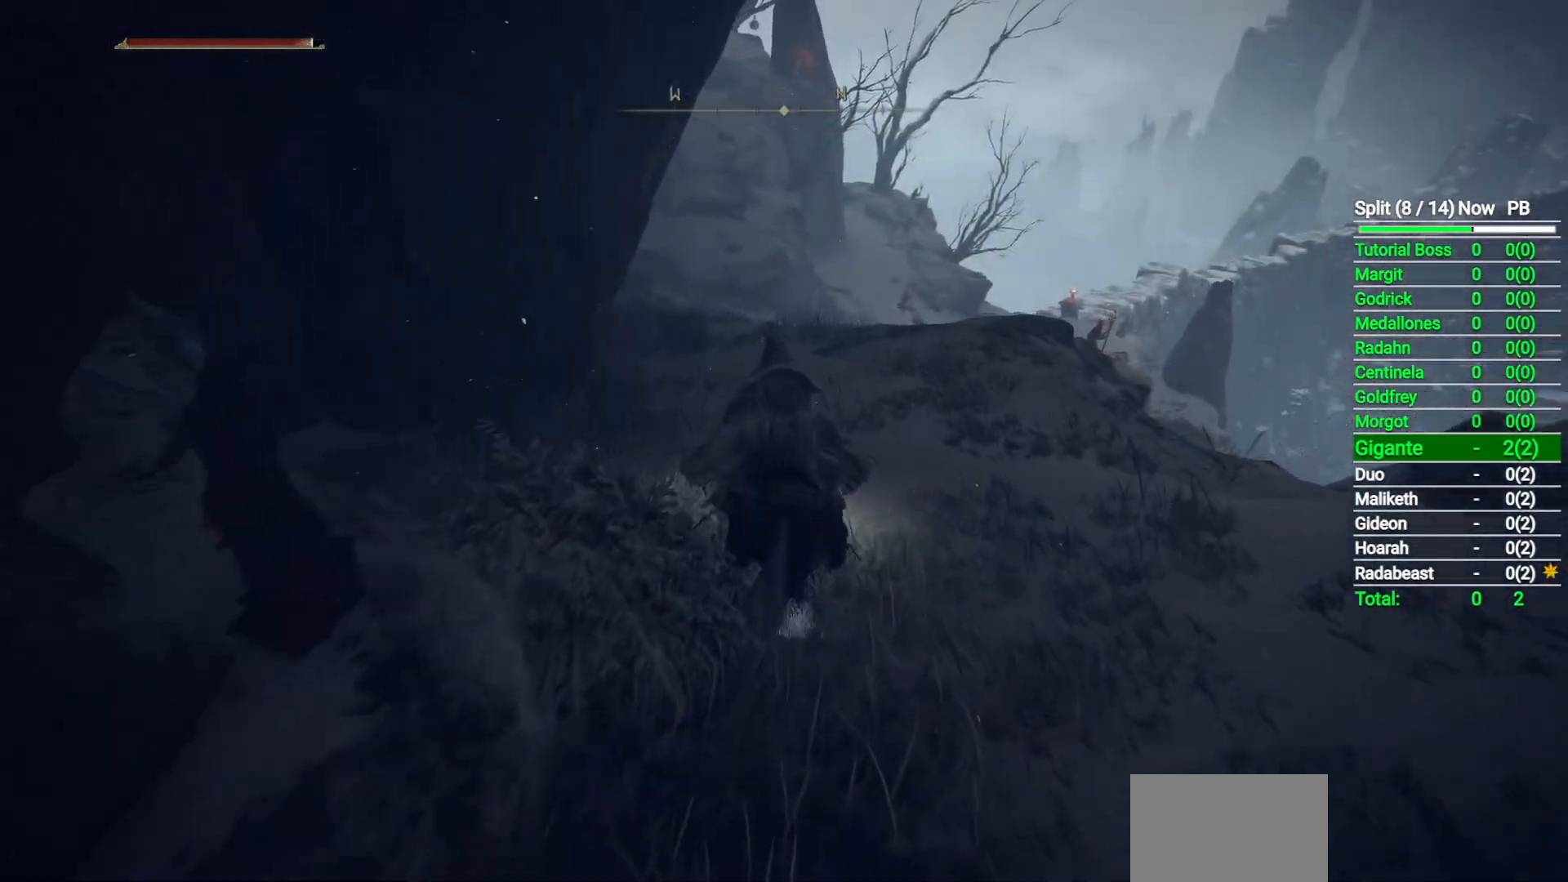
{"dt_ms": 500, "buttons": [], "left_stick": "up", "right_stick": "center", "button_events": [[283, "Y", "down"], [400, "Y", "up"]]}
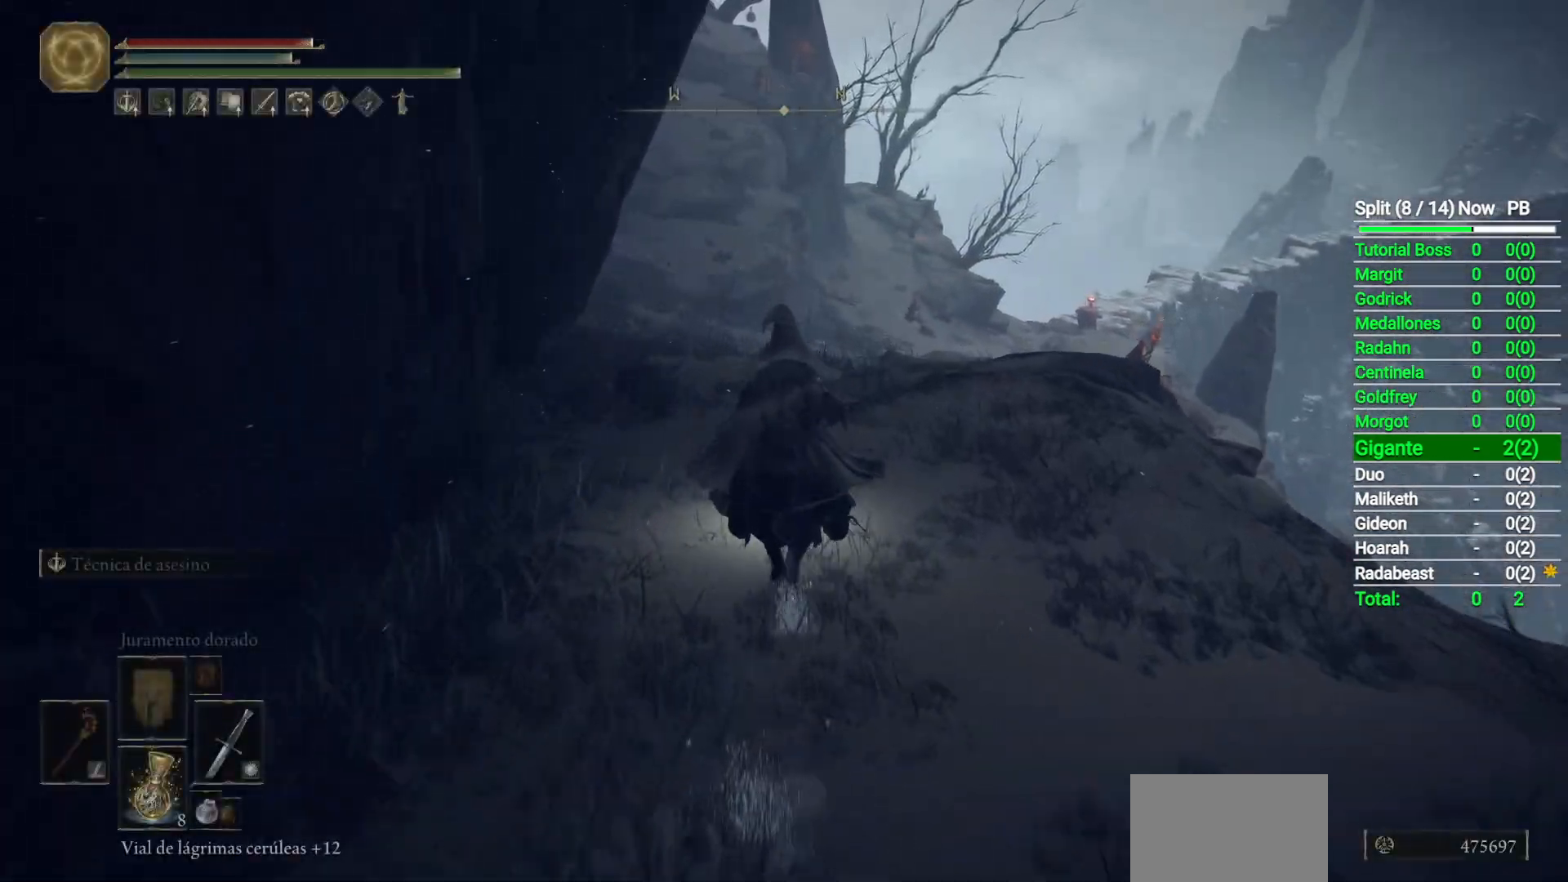
{"dt_ms": 500, "buttons": [], "left_stick": "up", "right_stick": "center", "button_events": [[83, "L3", "down"], [283, "L3", "up"]]}
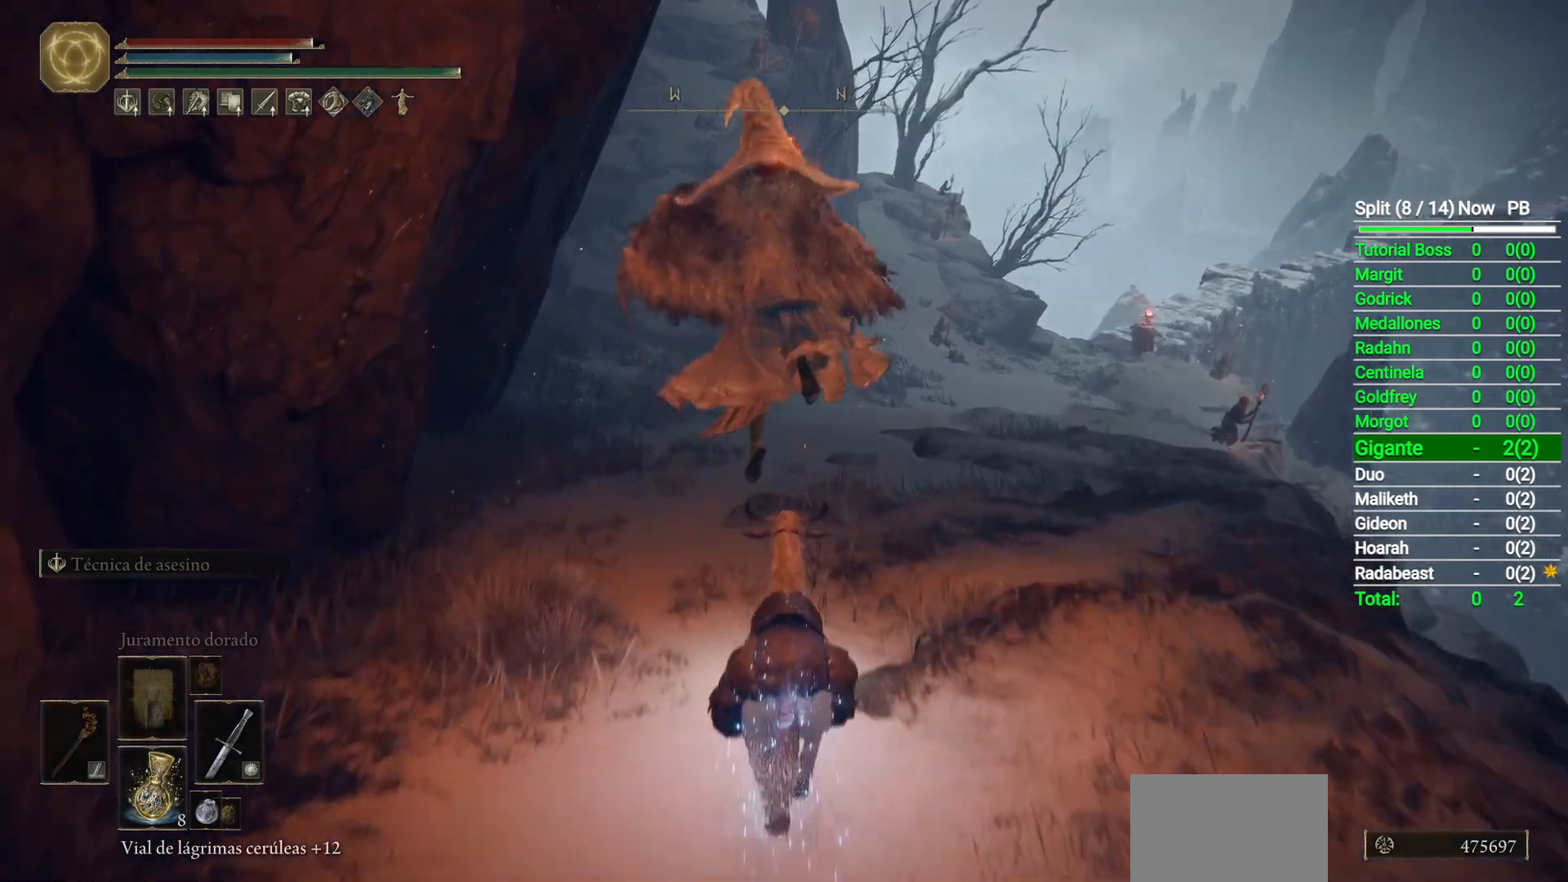
{"dt_ms": 500, "buttons": [], "left_stick": "up", "right_stick": "center", "button_events": [[233, "Y", "down"], [317, "Y", "up"]]}
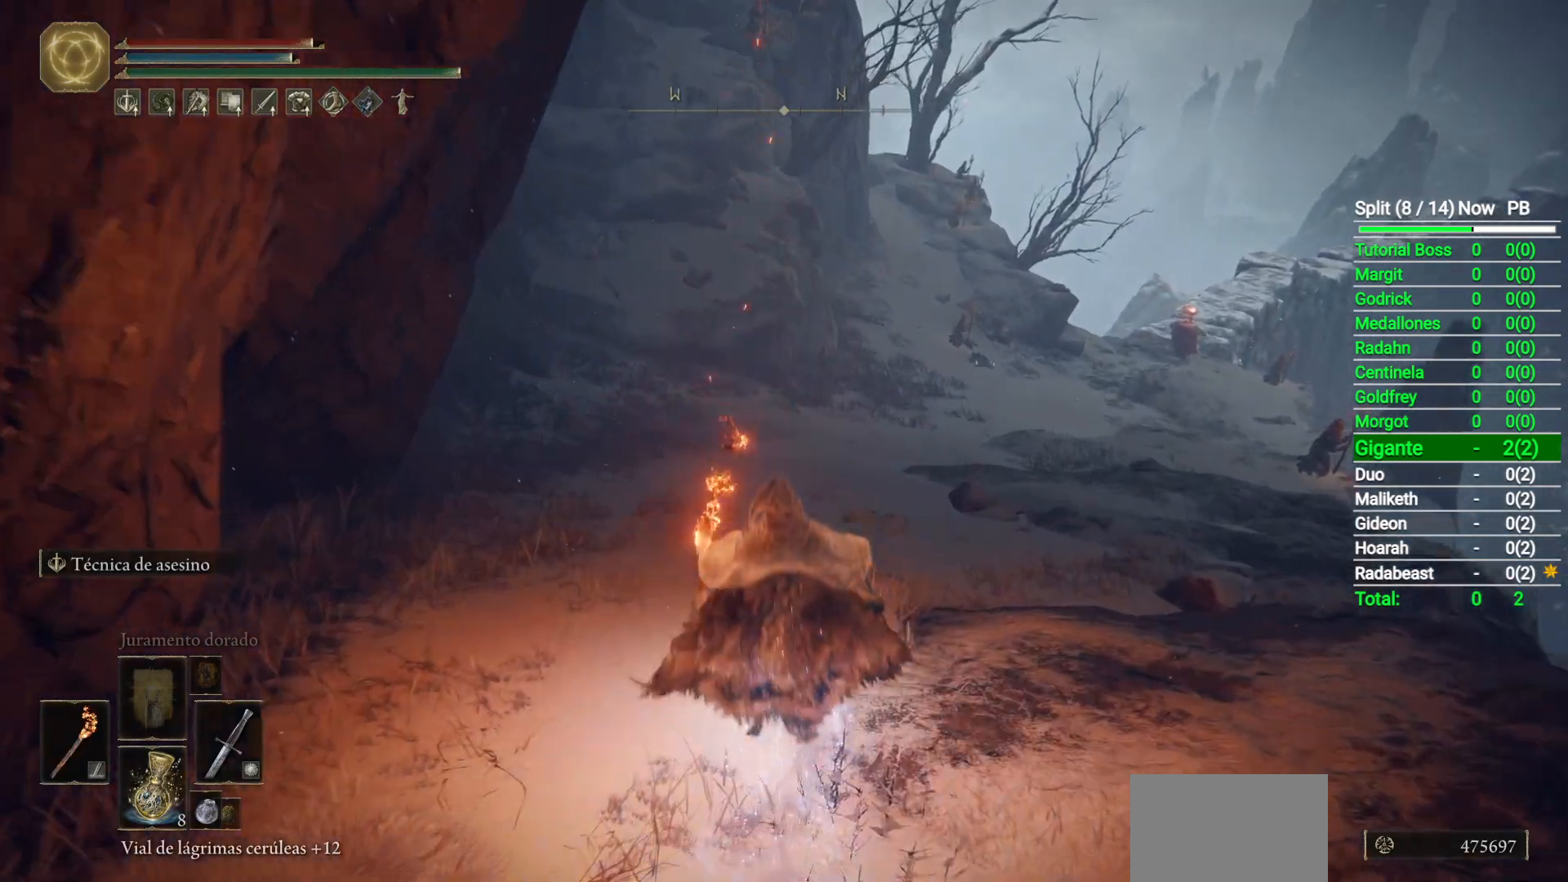
{"dt_ms": 500, "buttons": ["L2"], "left_stick": "up", "right_stick": "center", "button_events": [[100, "L2", "down"], [283, "L2", "up"], [367, "L2", "down"]]}
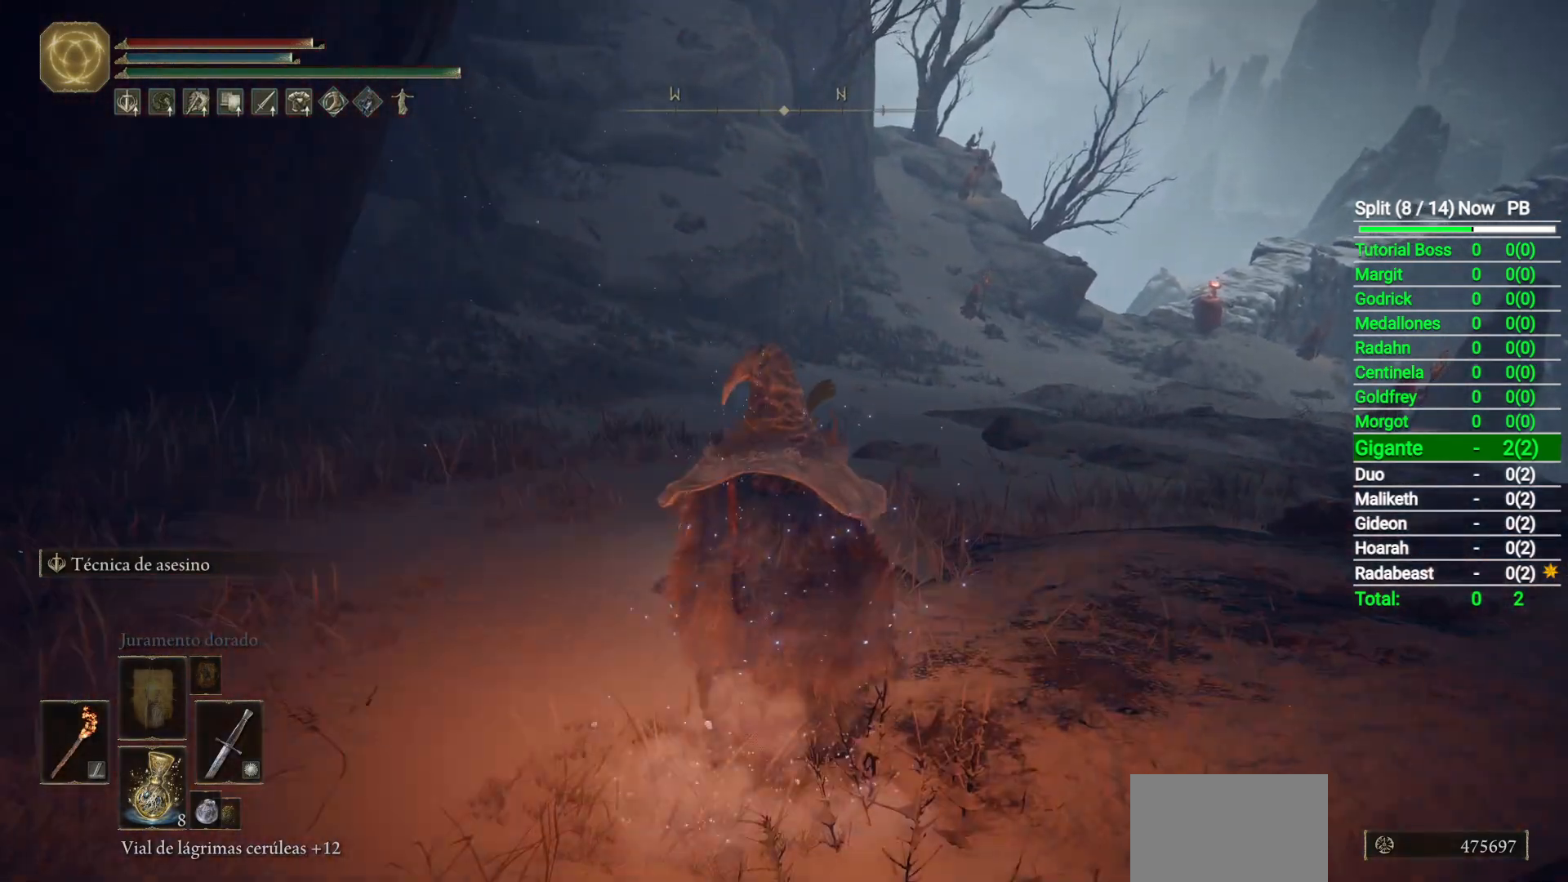
{"dt_ms": 500, "buttons": [], "left_stick": "center", "right_stick": "center", "button_events": [[33, "L2", "up"]]}
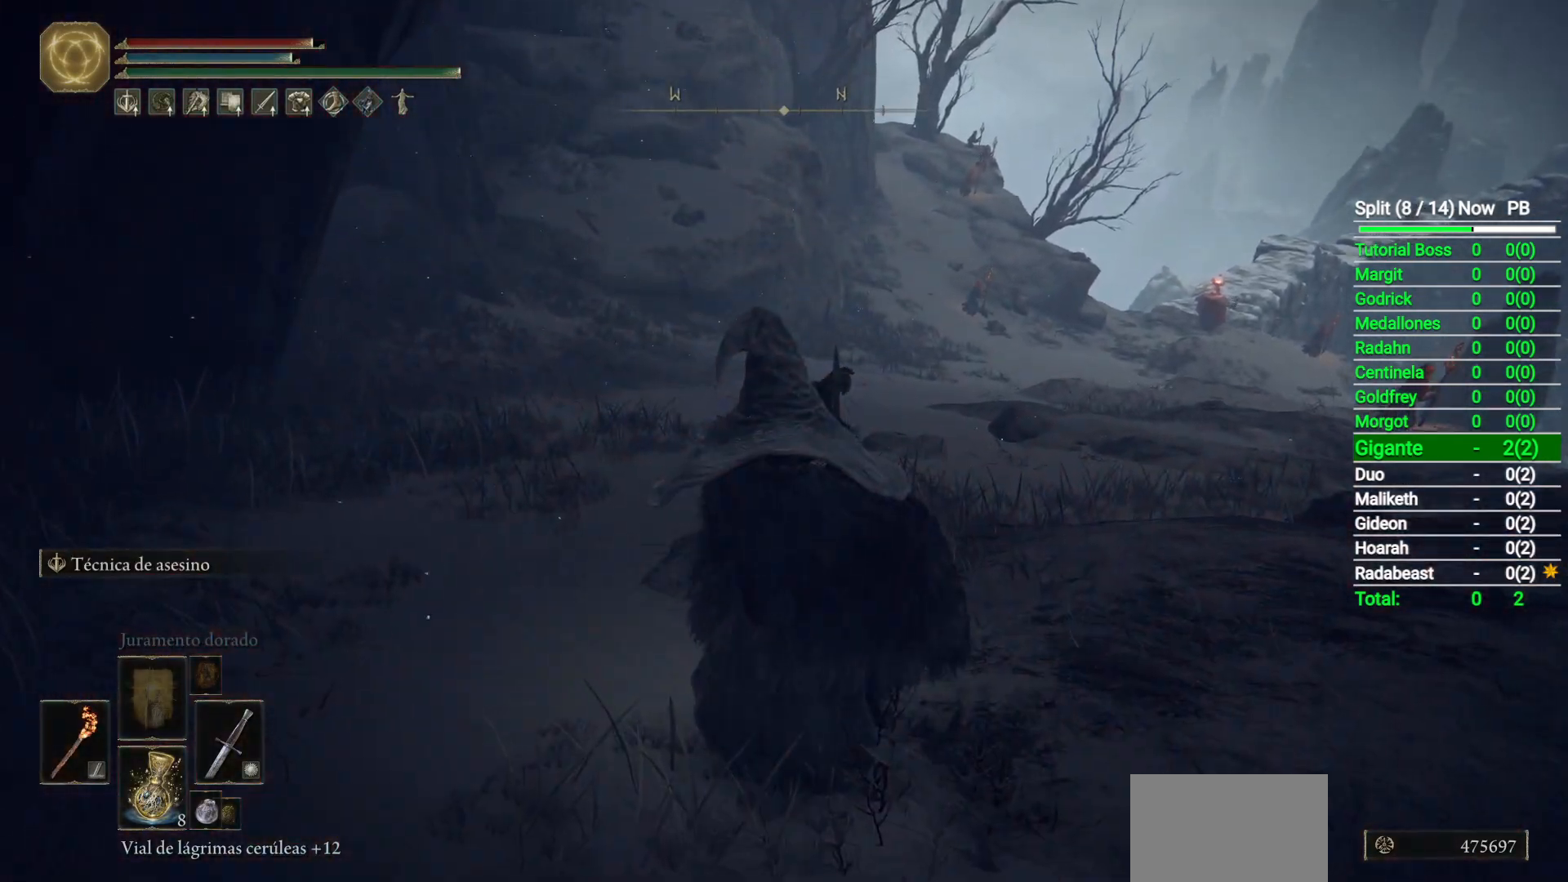
{"dt_ms": 500, "buttons": ["Y"], "left_stick": "up", "right_stick": "center", "button_events": [[433, "Y", "down"]]}
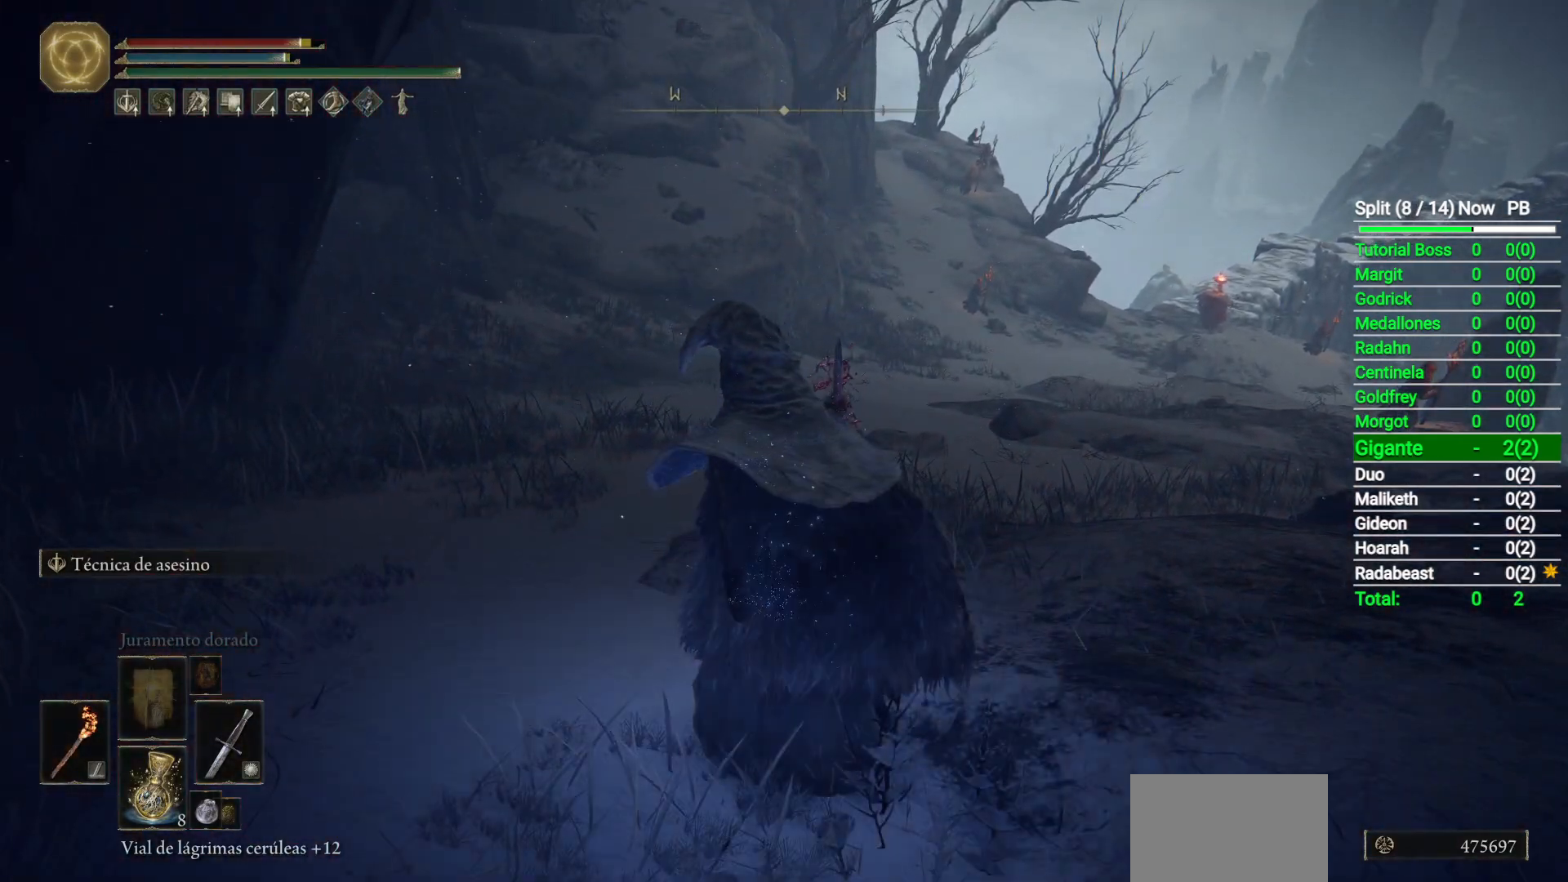
{"dt_ms": 500, "buttons": ["Y"], "left_stick": "up", "right_stick": "center", "button_events": [[317, "DPAD_DOWN", "down"], [400, "DPAD_DOWN", "up"]]}
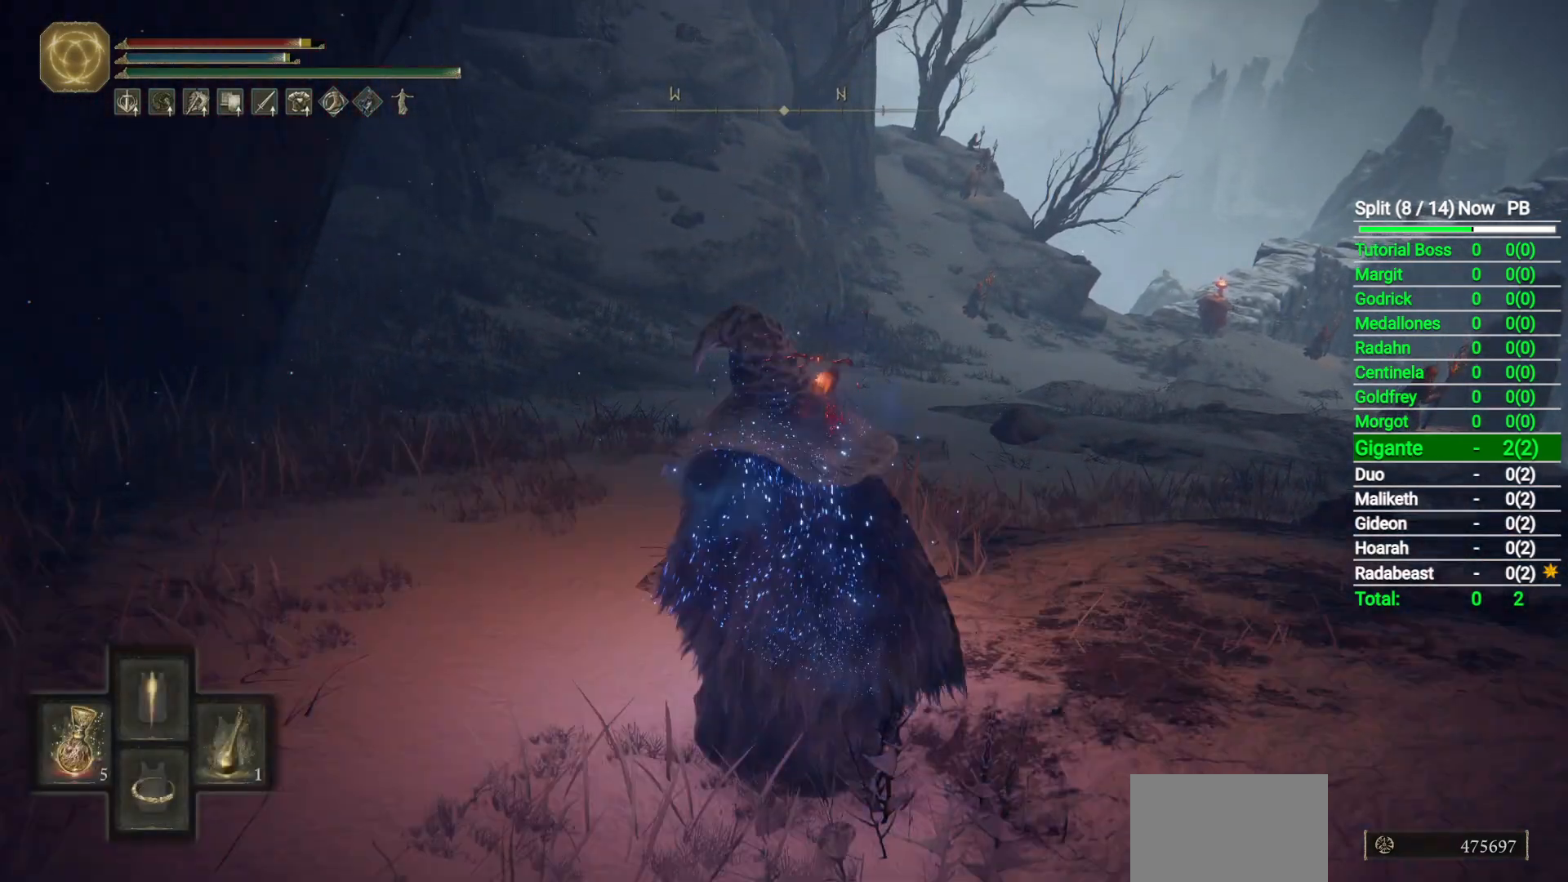
{"dt_ms": 500, "buttons": ["Y"], "left_stick": "up", "right_stick": "center", "button_events": []}
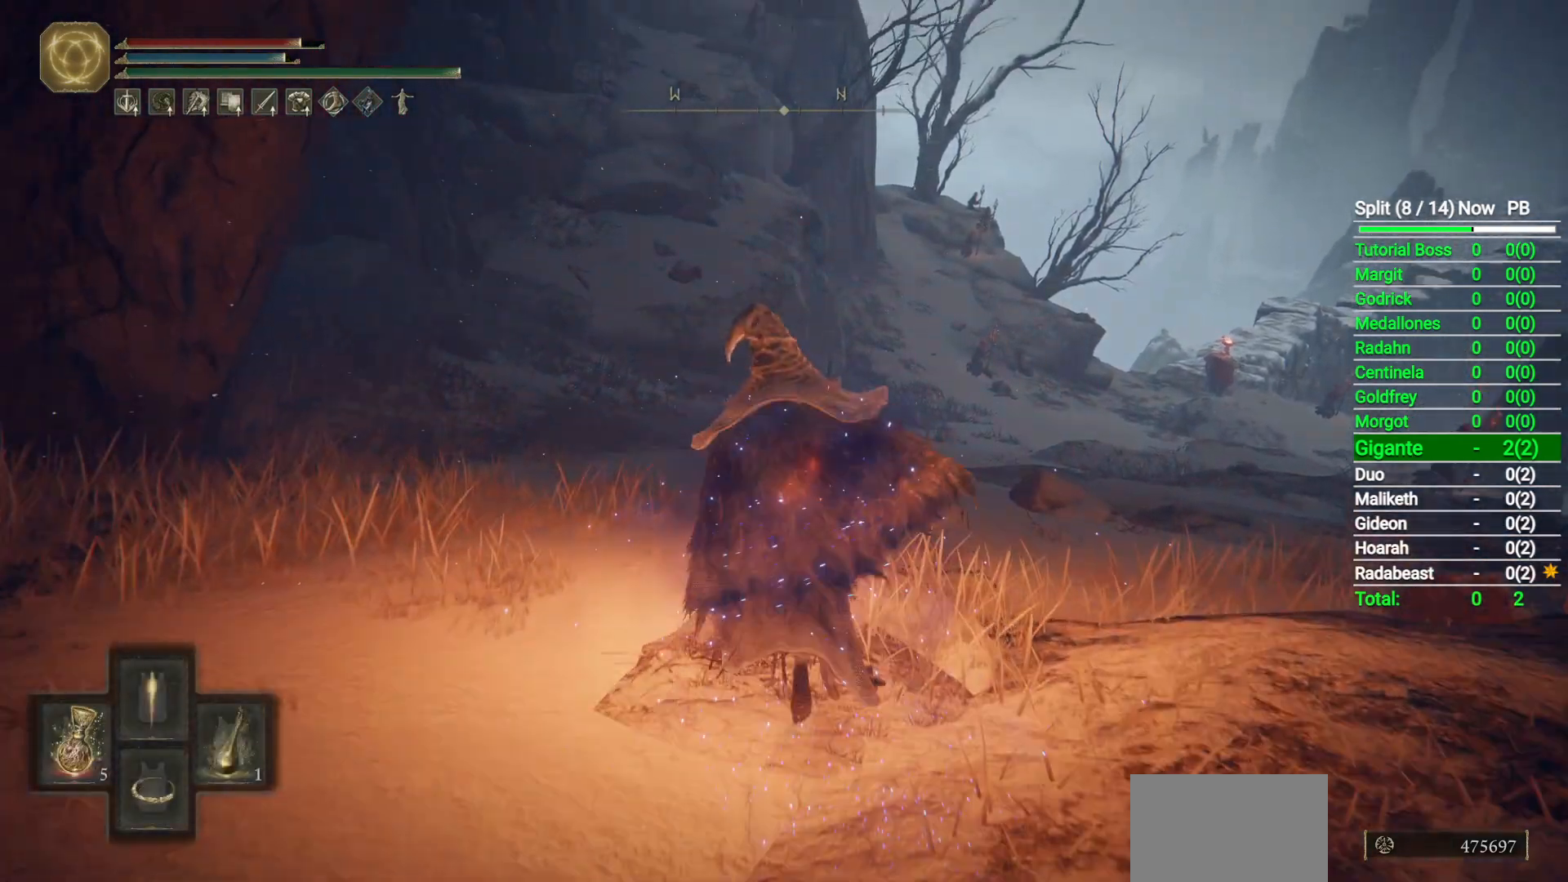
{"dt_ms": 500, "buttons": [], "left_stick": "up", "right_stick": "center", "button_events": [[83, "Y", "up"]]}
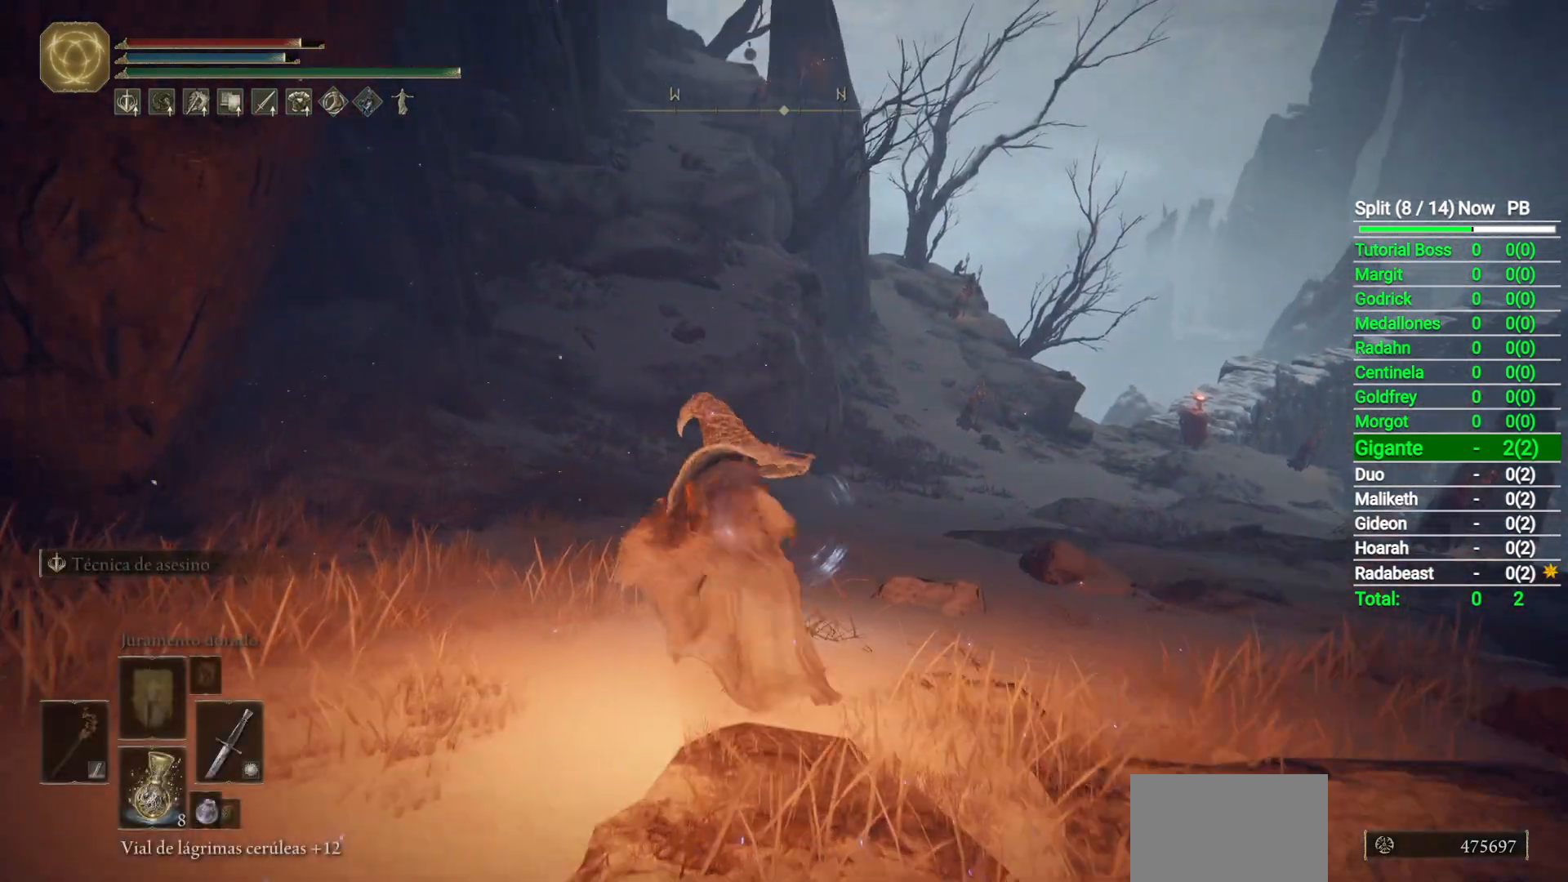
{"dt_ms": 500, "buttons": [], "left_stick": "up", "right_stick": "center", "button_events": []}
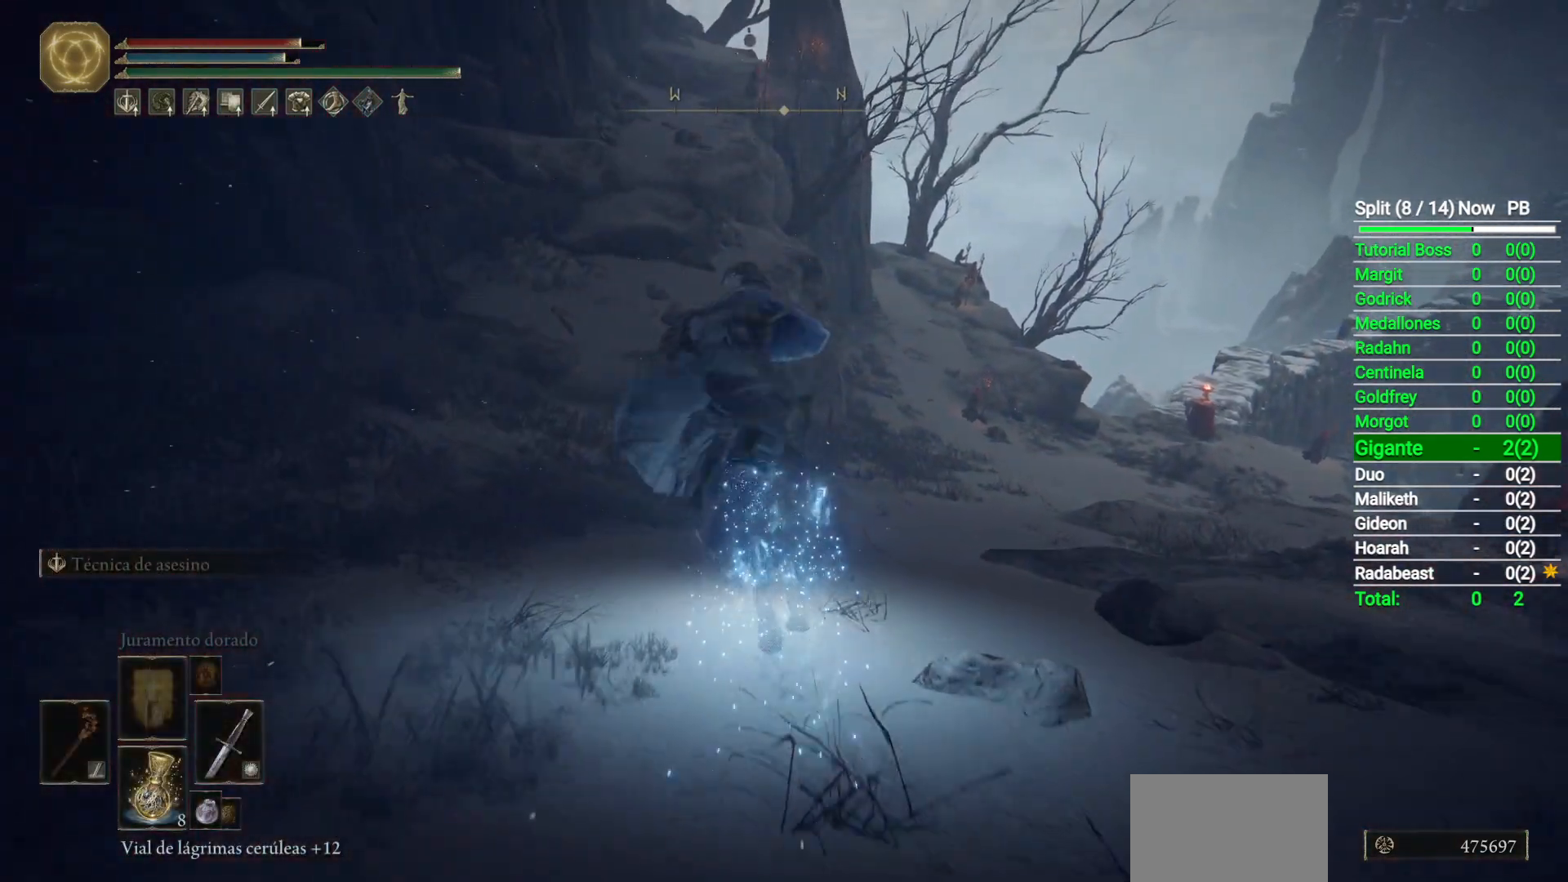
{"dt_ms": 500, "buttons": ["B"], "left_stick": "up", "right_stick": "center", "button_events": [[500, "B", "down"]]}
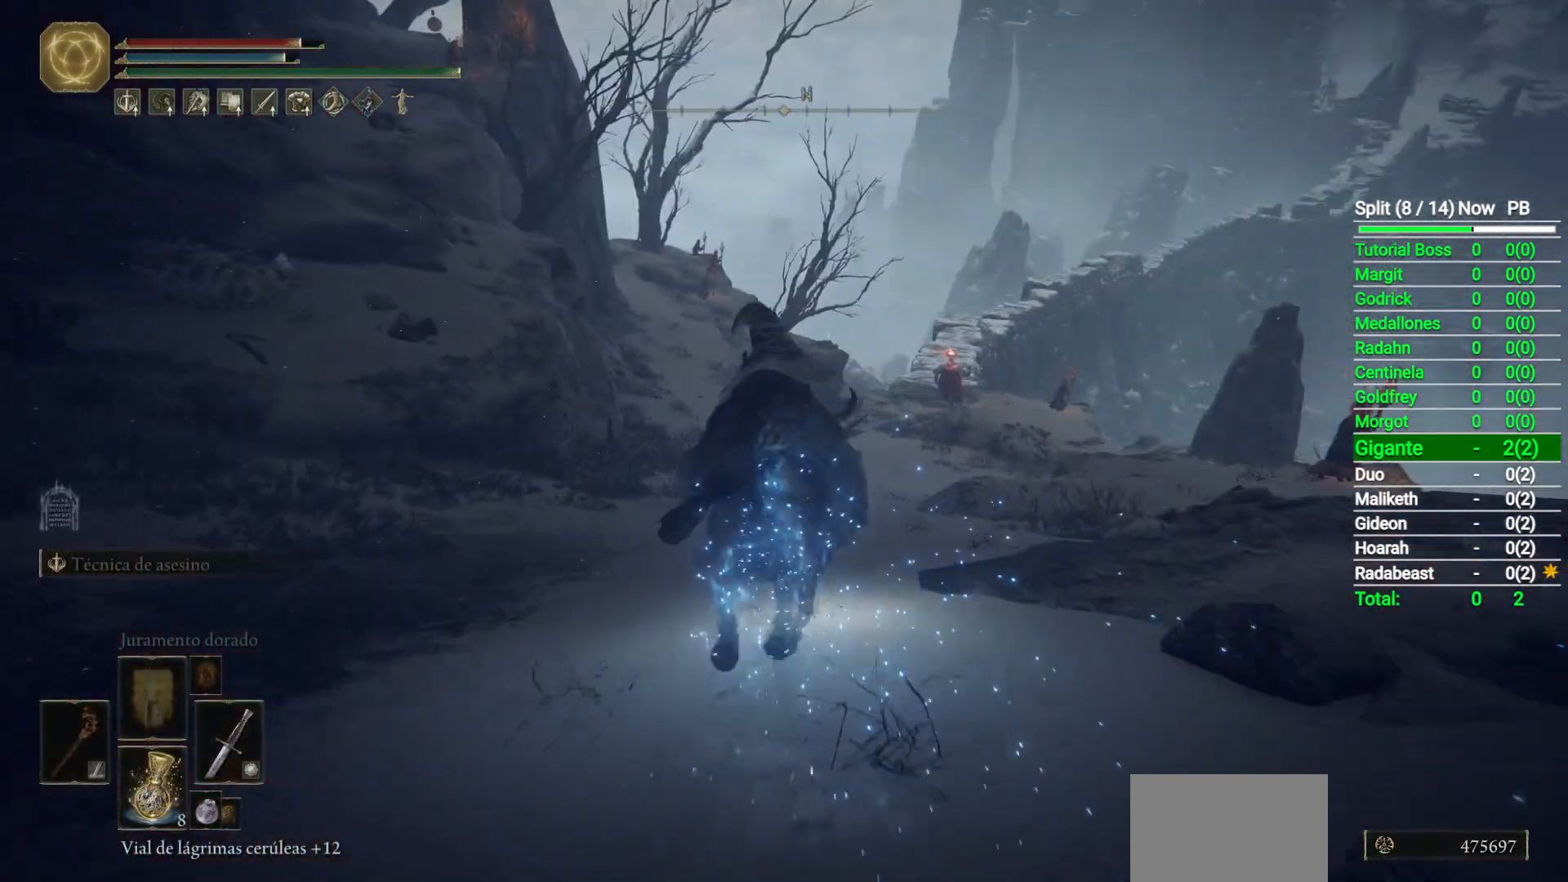
{"dt_ms": 500, "buttons": [], "left_stick": "up", "right_stick": "center", "button_events": [[117, "B", "up"], [200, "B", "down"], [317, "B", "up"]]}
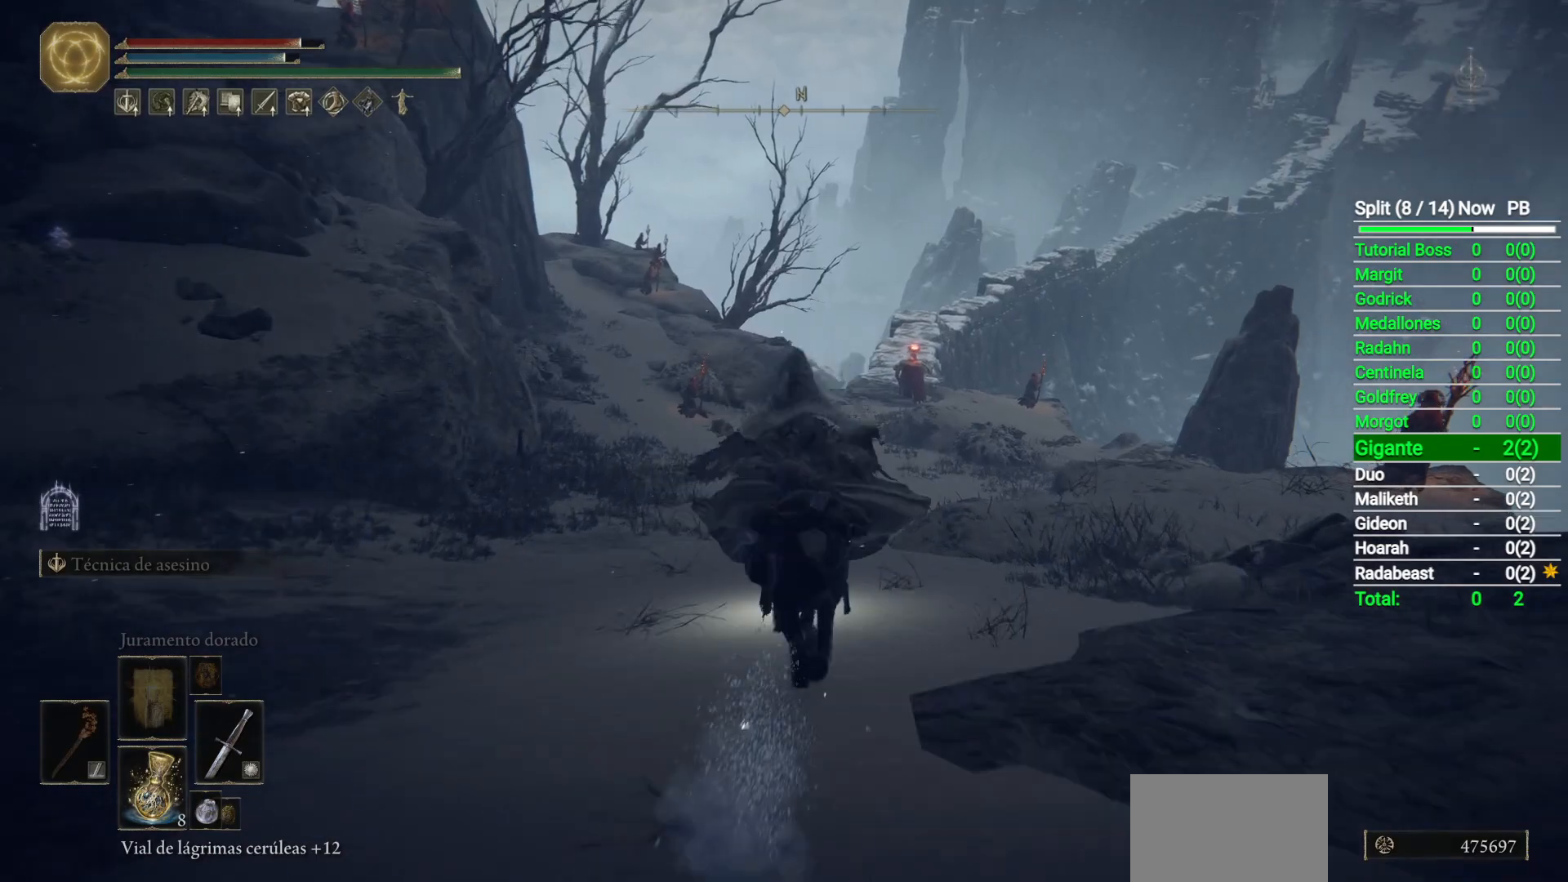
{"dt_ms": 500, "buttons": [], "left_stick": "up", "right_stick": "center", "button_events": []}